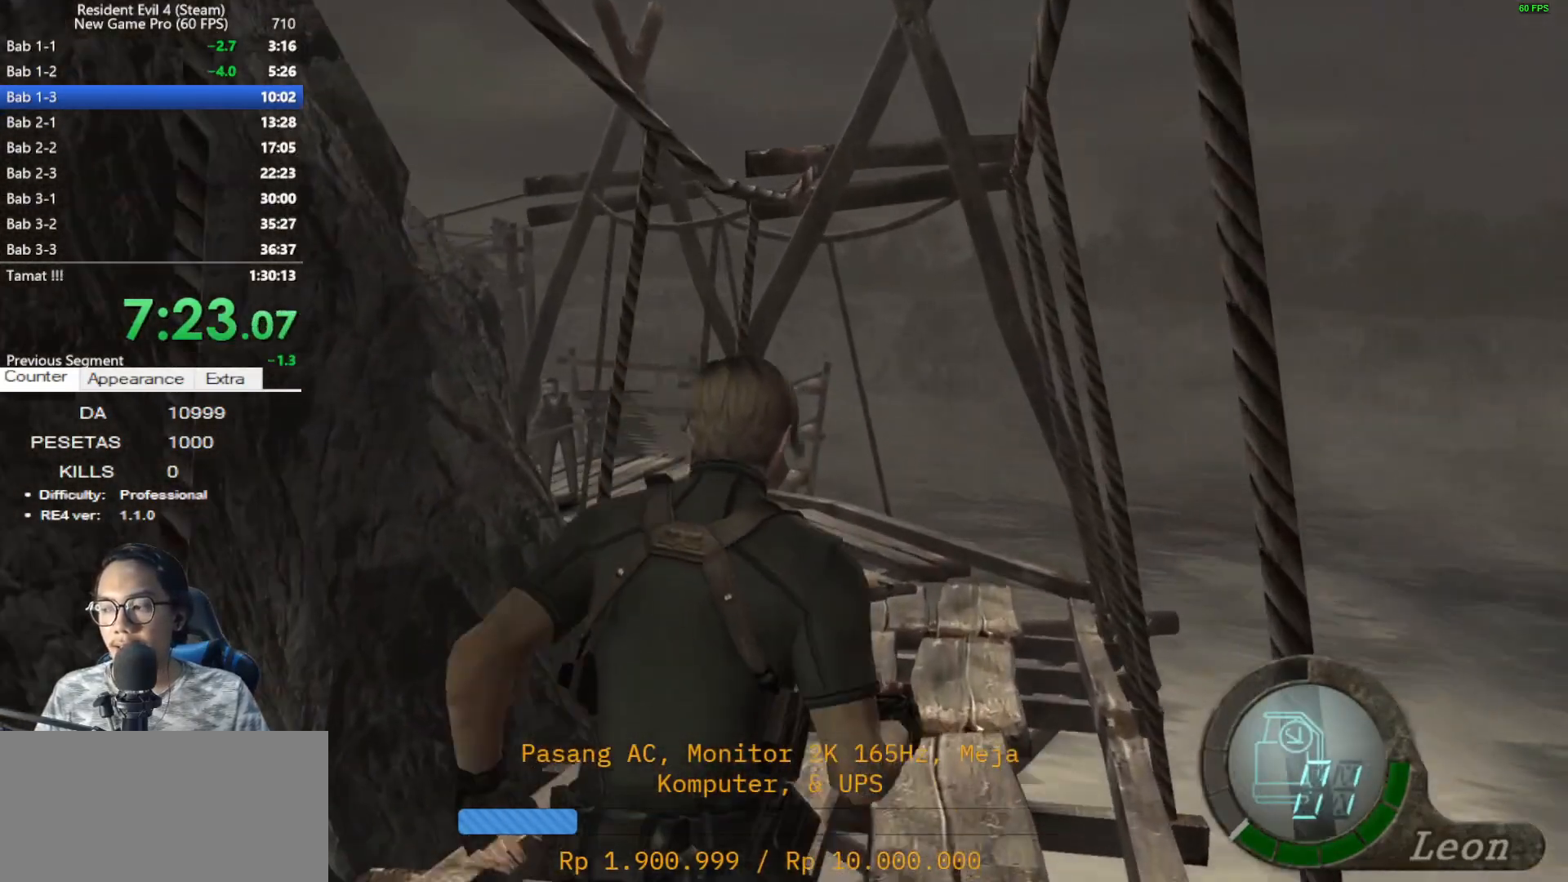
Gameplay with keyboard and mouse; each line is a JSON object with the keys and mouse buttons held at the frame after it. "events" lists presses ("down") and releases ("up") of "1", "2", "3", "4", "5", "a", "alt", "c", "caps_lock", "ctrl", "d", "e", "f", "g", "q", "r", "s", "shift", "space", "t", "tab", "v", "w", "x", "z", "mouse_left", "mouse_wheel" and "mouse_right" between this image and that frame as [ms after this image, input, new state], when the widget could be followed in between. "mouse_left", "mouse_wheel", "mouse_right" = the "left", "wheel", "right" buttons of the "mouse" list. No other keys are recorded. "wheel" means that the mouse wheel is clicked or scrolled. Not read: mouse_move.
{"keys": ["shift", "w"], "mouse": [], "events": []}
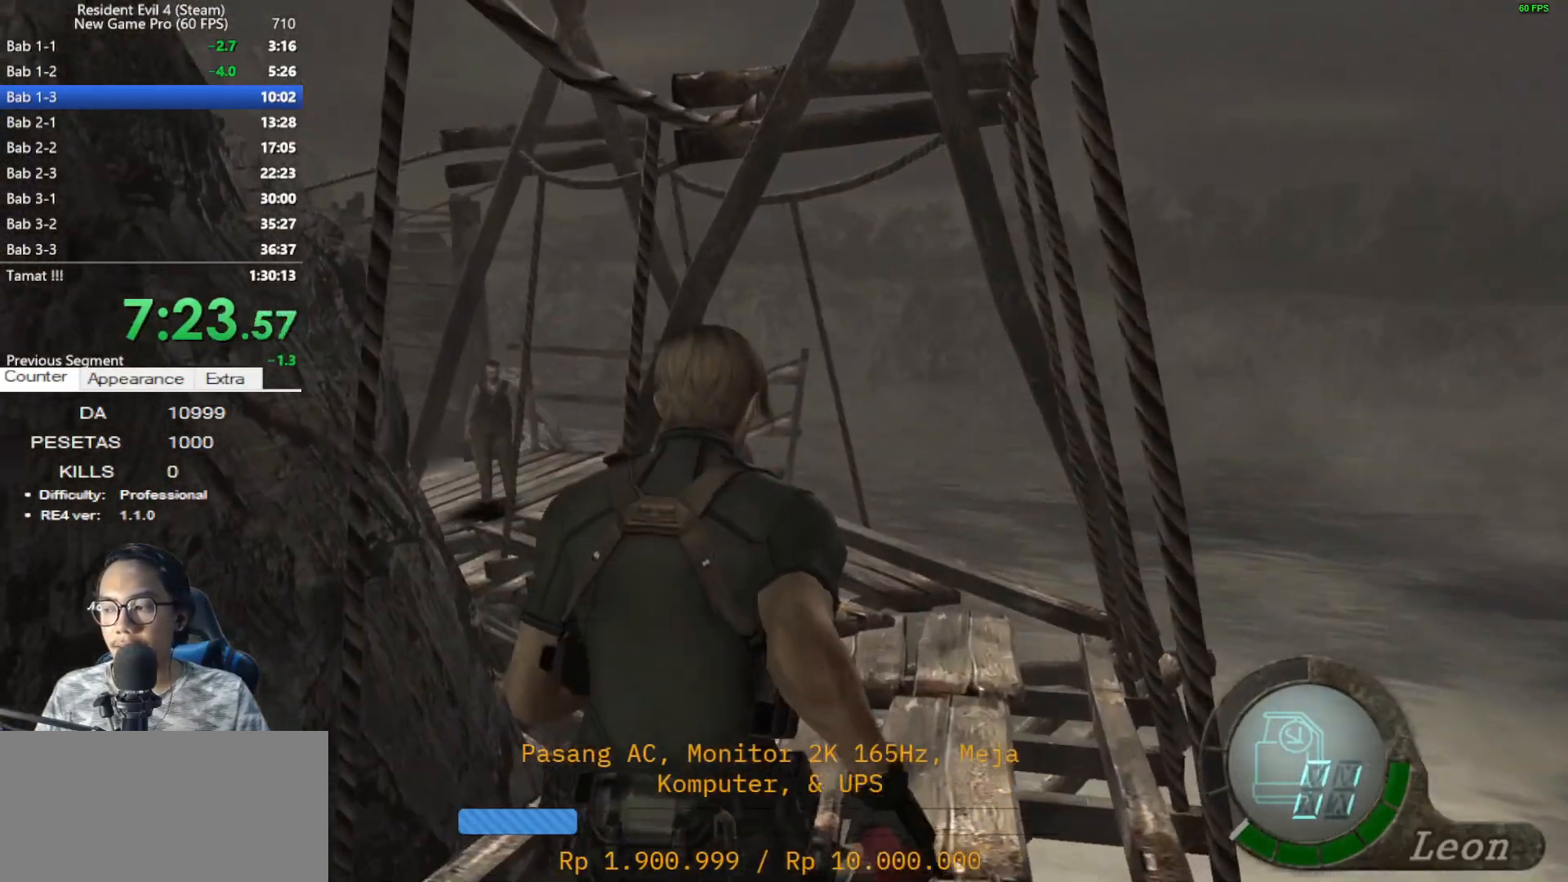
{"keys": ["shift", "w"], "mouse": [], "events": []}
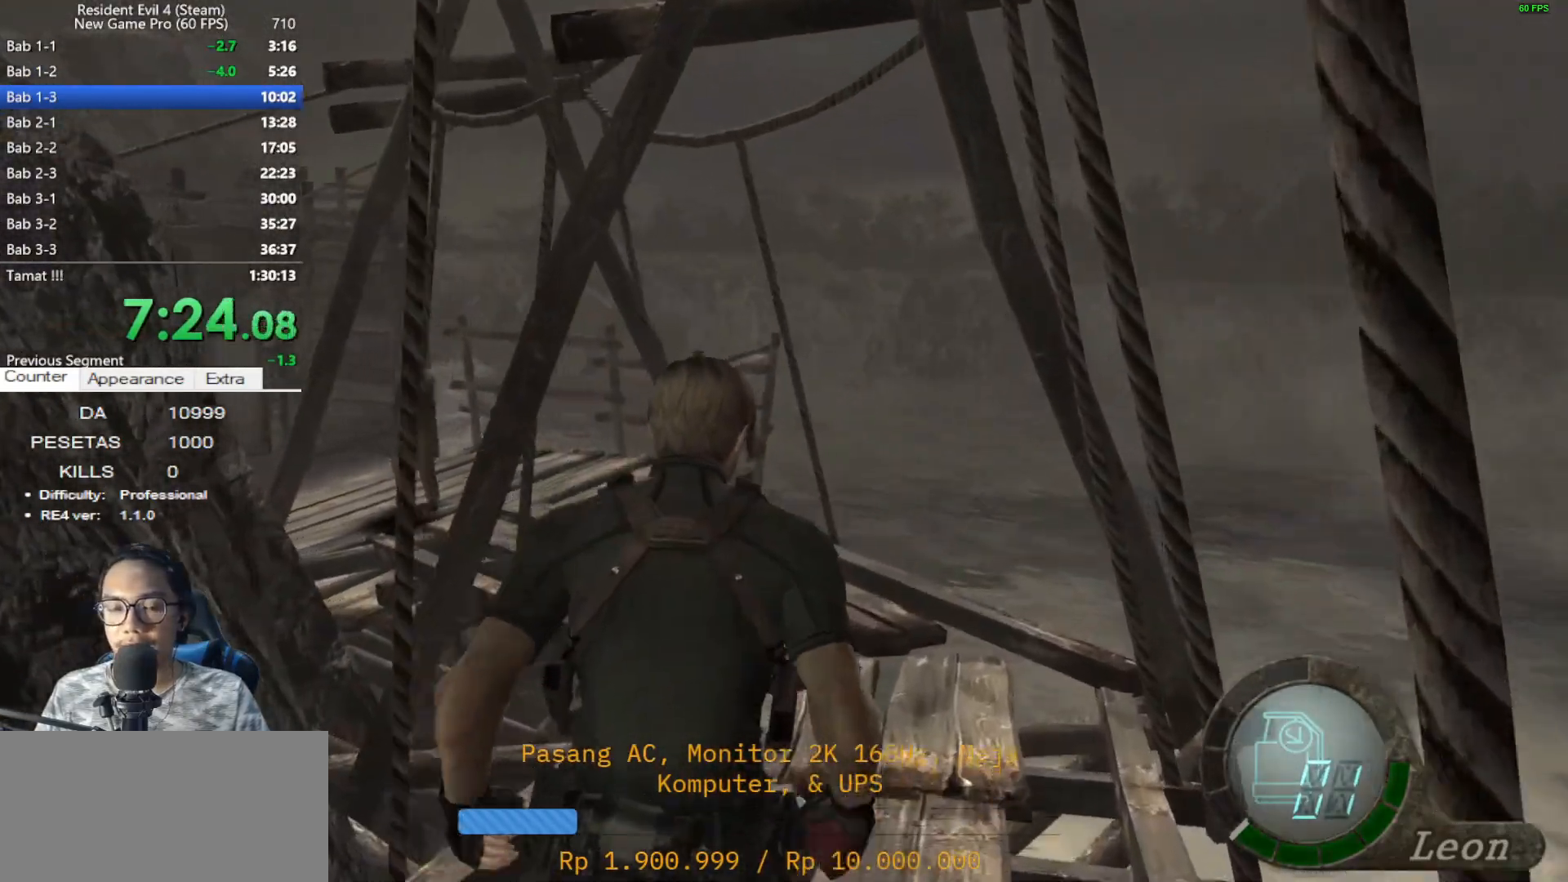
{"keys": ["shift", "w"], "mouse": [], "events": [[167, "a", "down"], [217, "a", "up"]]}
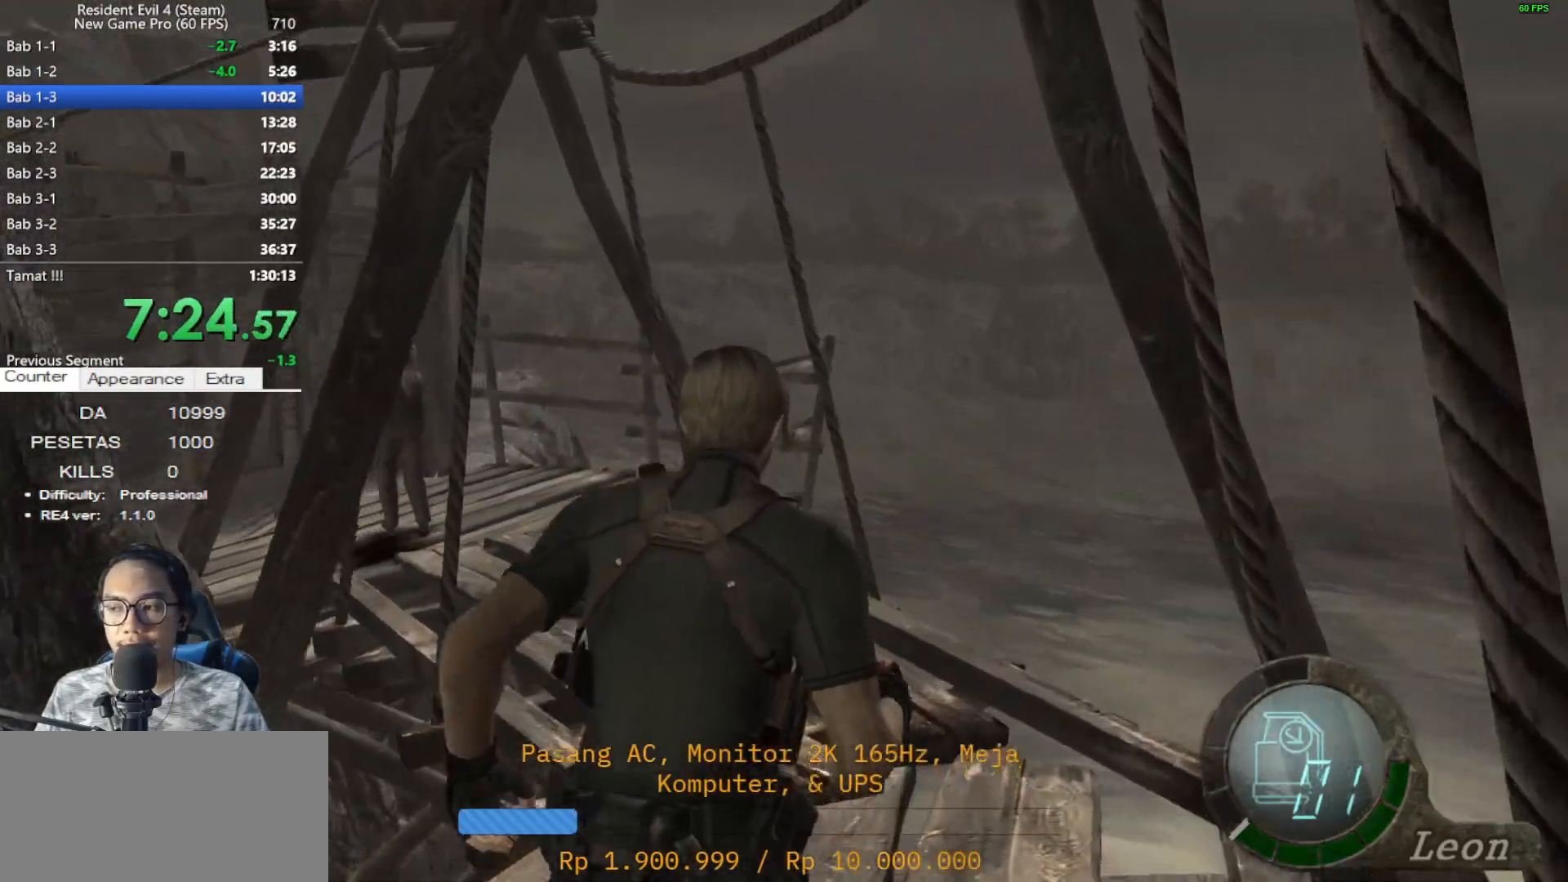
{"keys": ["shift", "w"], "mouse": [], "events": [[183, "a", "down"], [333, "a", "up"]]}
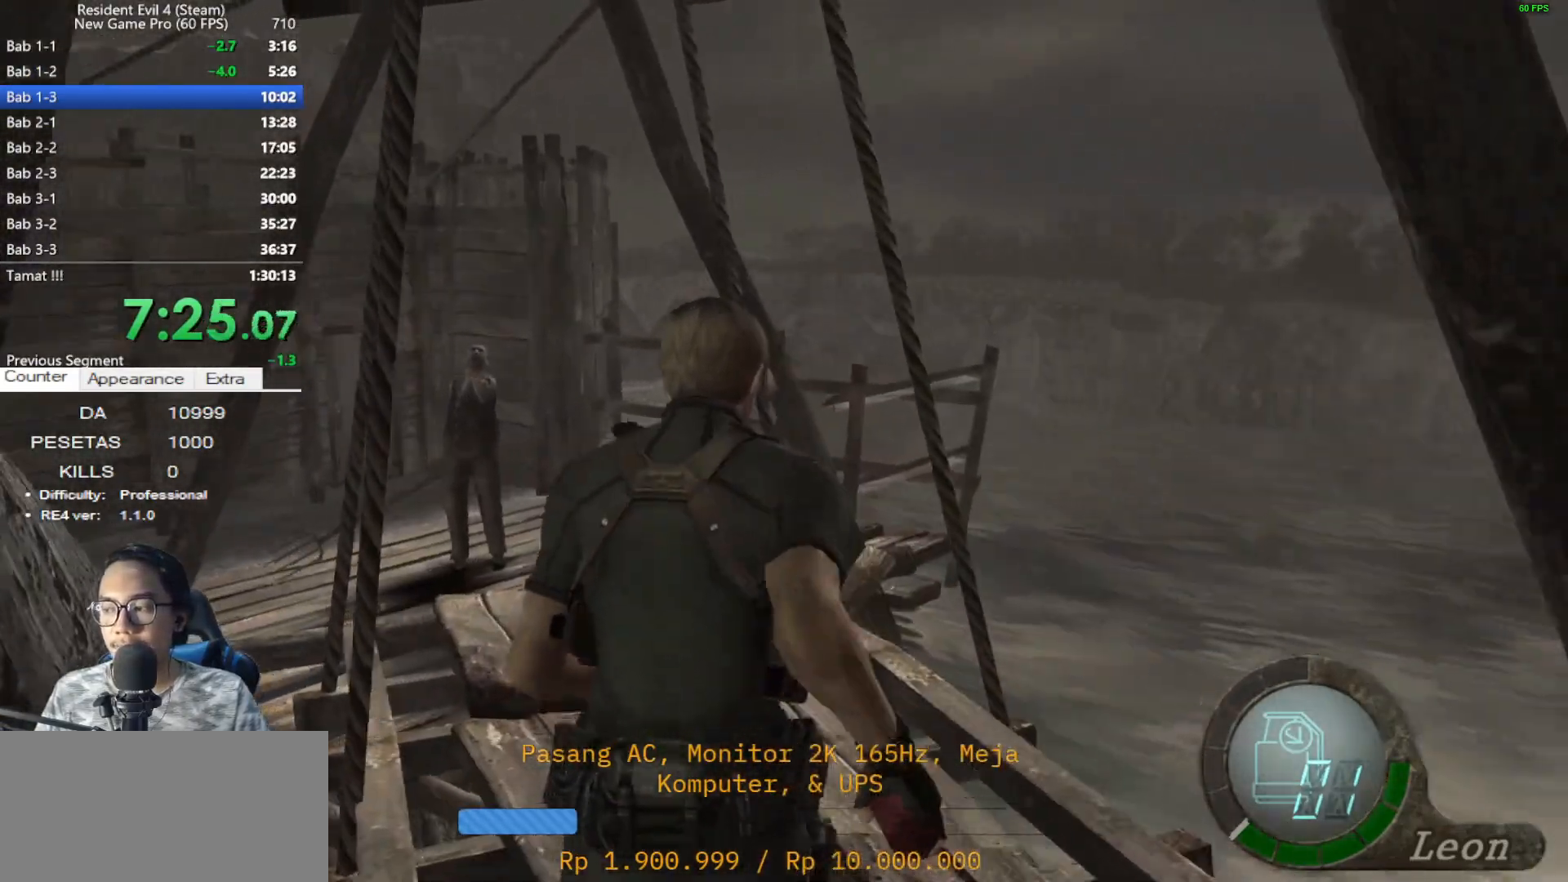
{"keys": ["shift", "w"], "mouse": [], "events": [[67, "a", "down"], [250, "a", "up"]]}
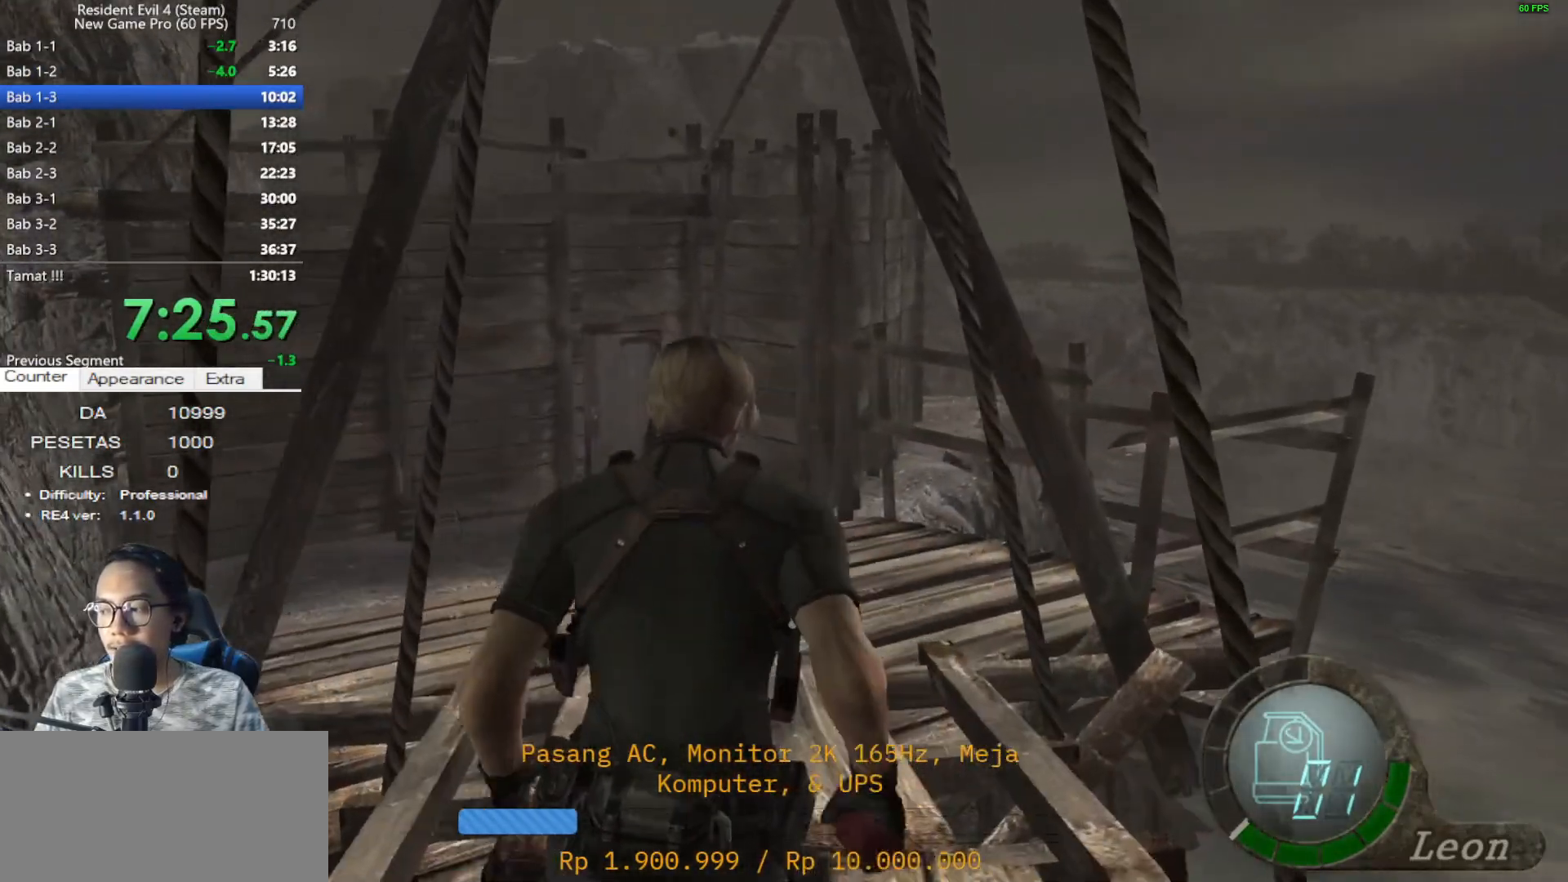
{"keys": ["shift", "w"], "mouse": [], "events": [[400, "a", "down"], [450, "a", "up"]]}
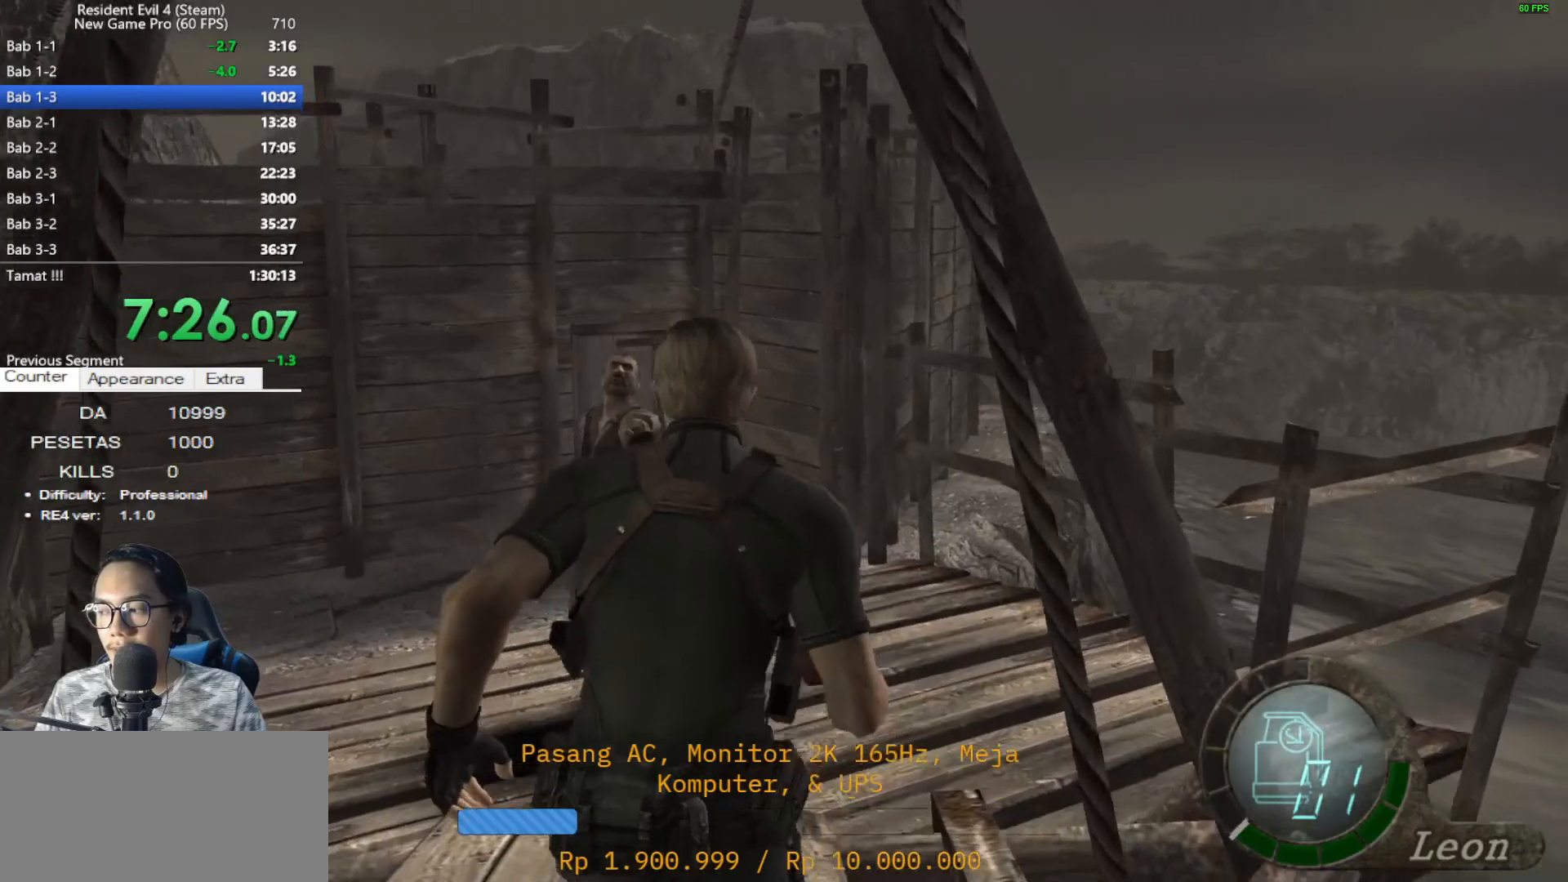
{"keys": ["a", "shift", "w"], "mouse": [], "events": [[417, "a", "down"]]}
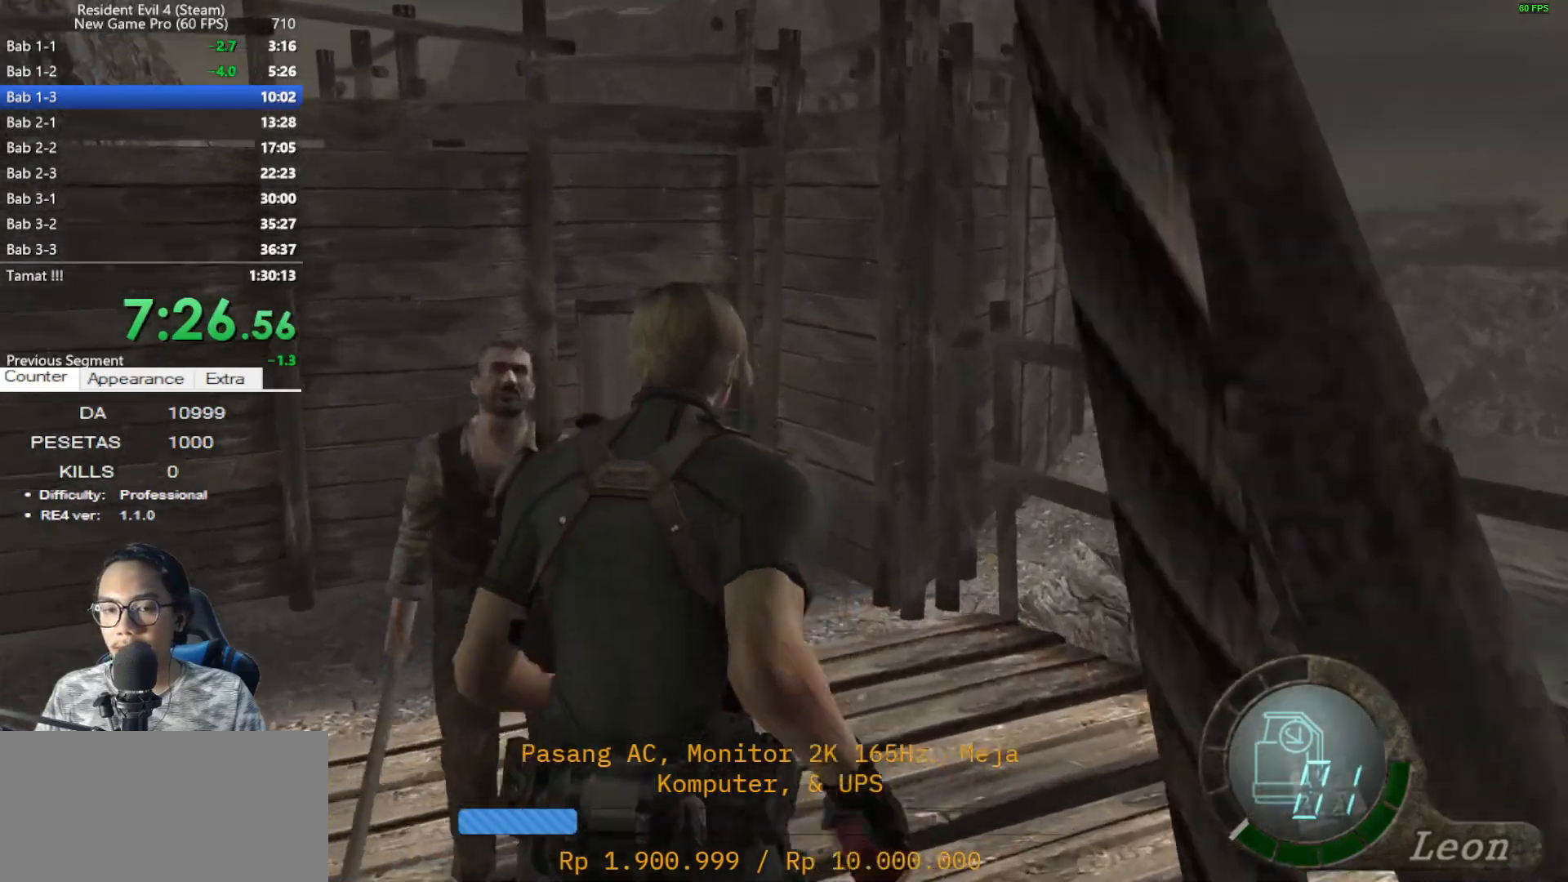
{"keys": ["e", "shift", "w"], "mouse": [], "events": [[17, "a", "up"], [200, "a", "down"], [300, "a", "up"], [433, "e", "down"]]}
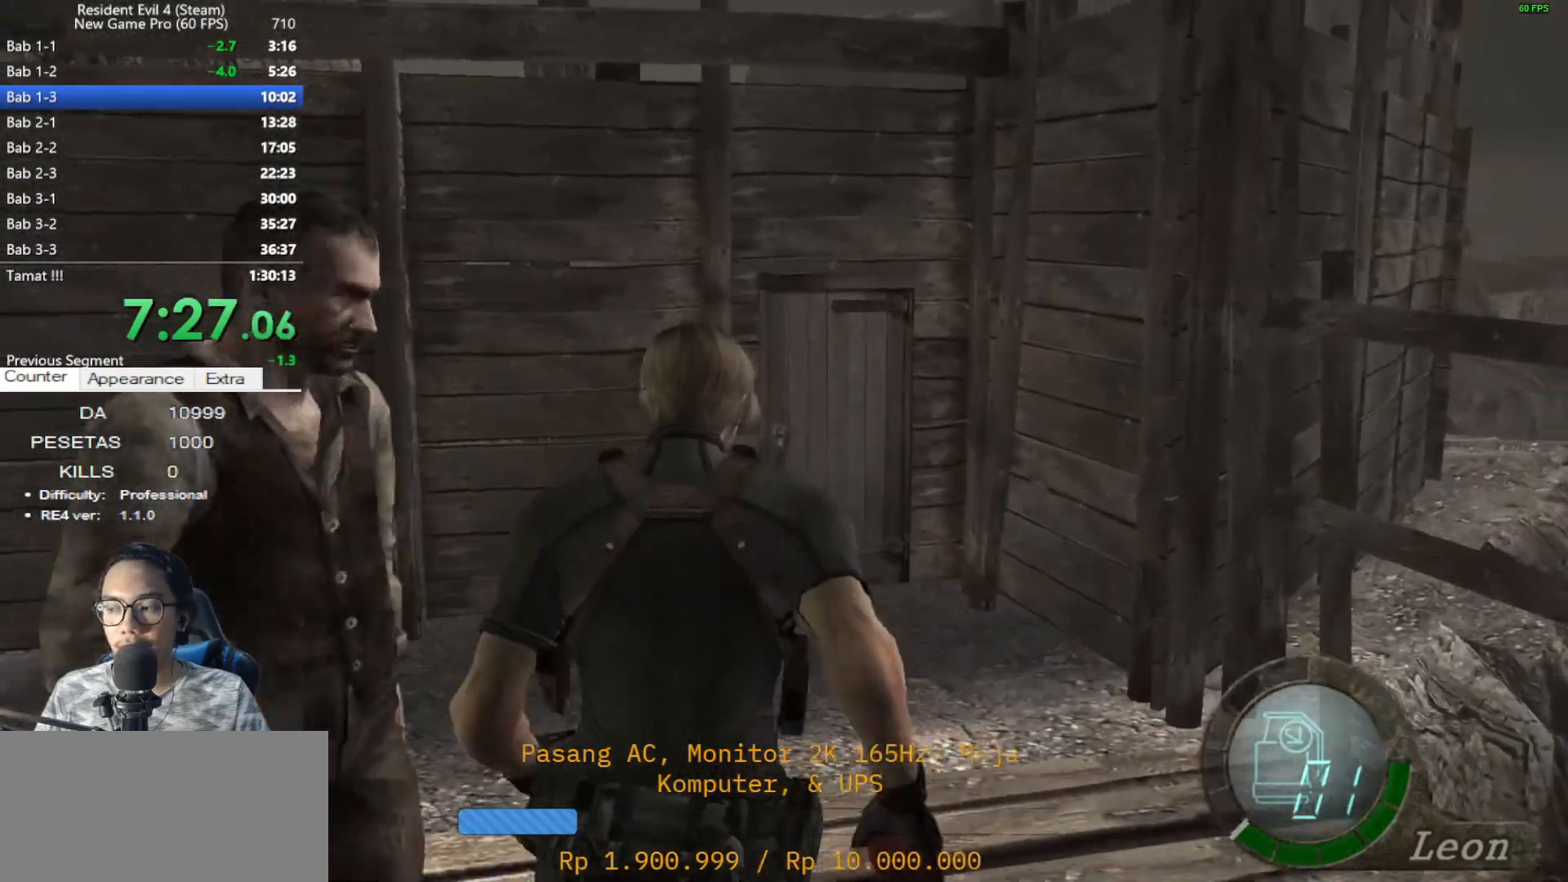
{"keys": ["e", "shift", "w"], "mouse": [], "events": [[33, "e", "up"], [133, "e", "down"], [217, "e", "up"], [317, "e", "down"], [417, "e", "up"], [500, "e", "down"]]}
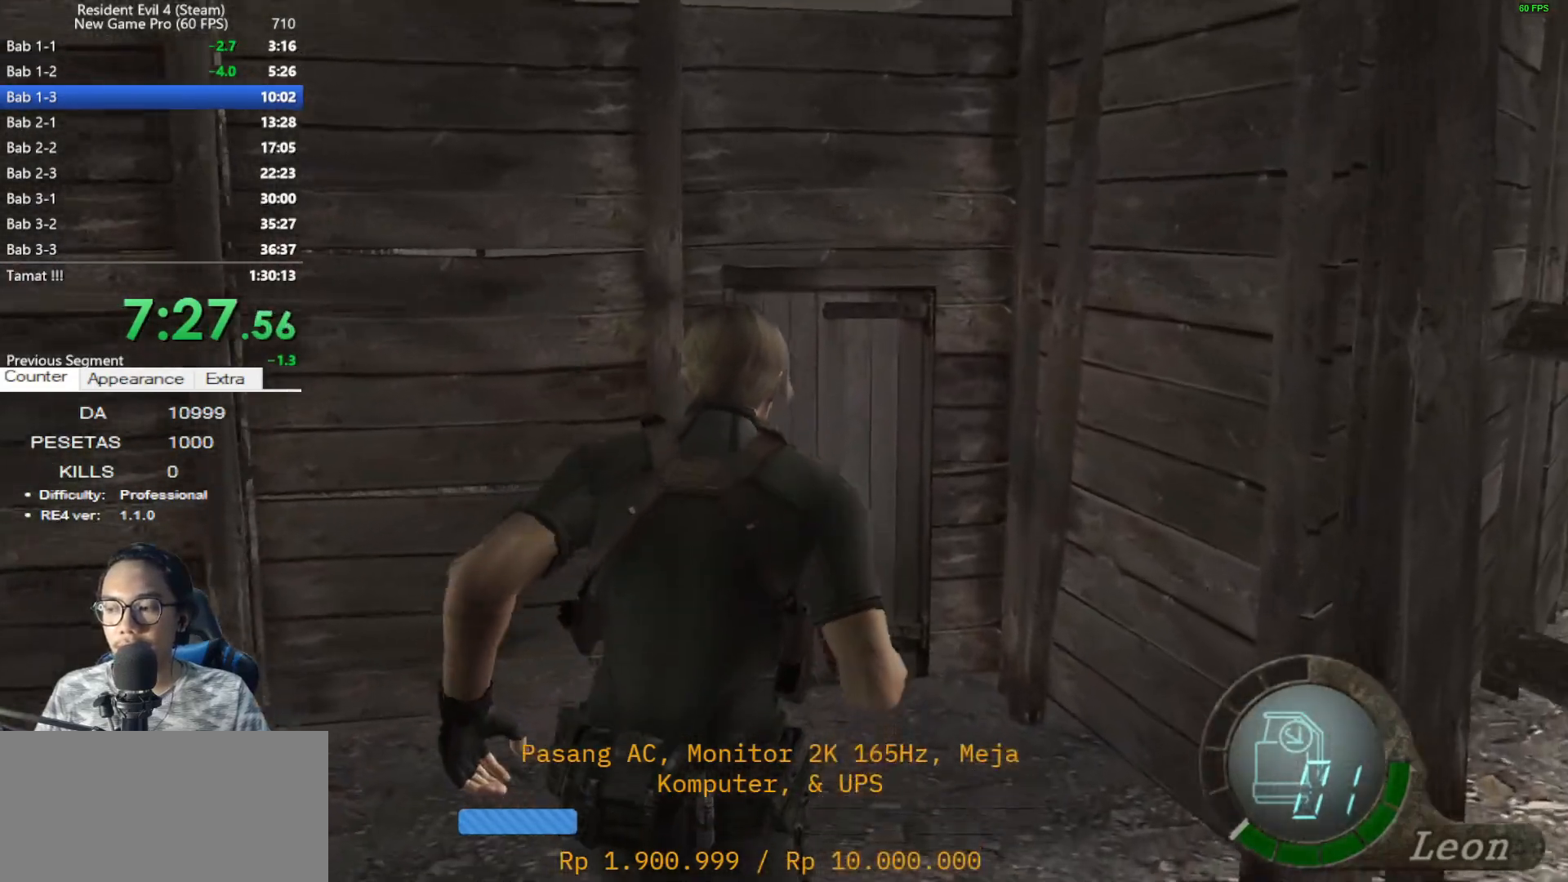
{"keys": ["shift", "w"], "mouse": [], "events": [[100, "e", "up"], [133, "a", "down"], [183, "a", "up"], [183, "e", "down"], [283, "e", "up"], [383, "e", "down"], [467, "e", "up"]]}
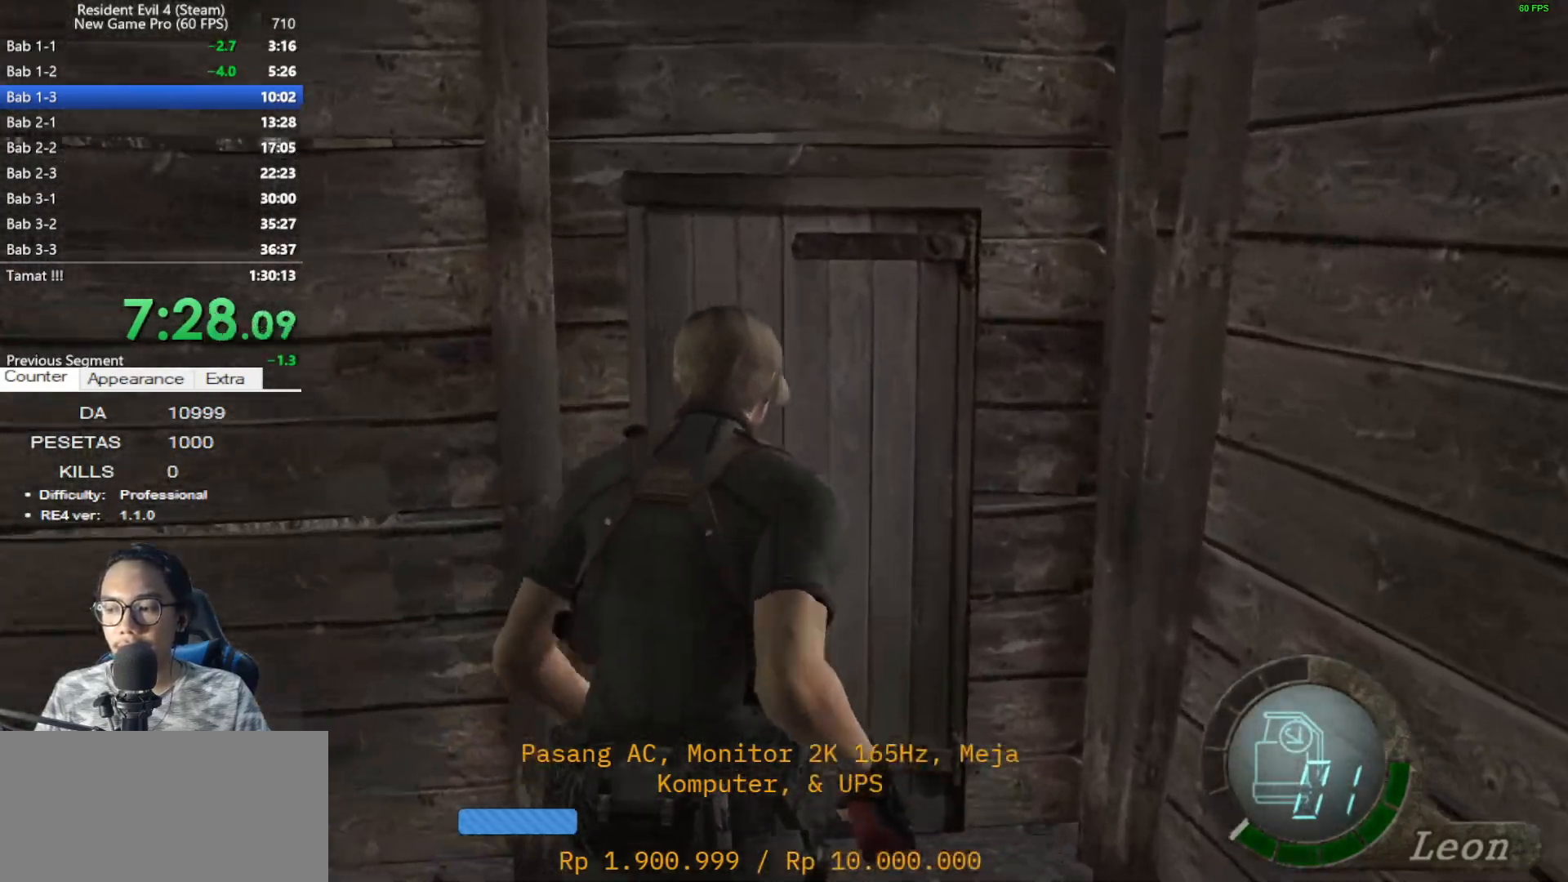
{"keys": ["shift", "w"], "mouse": [], "events": [[17, "e", "down"], [117, "a", "down"], [150, "e", "up"], [200, "a", "up"], [250, "e", "down"], [300, "e", "up"], [383, "e", "down"], [483, "e", "up"]]}
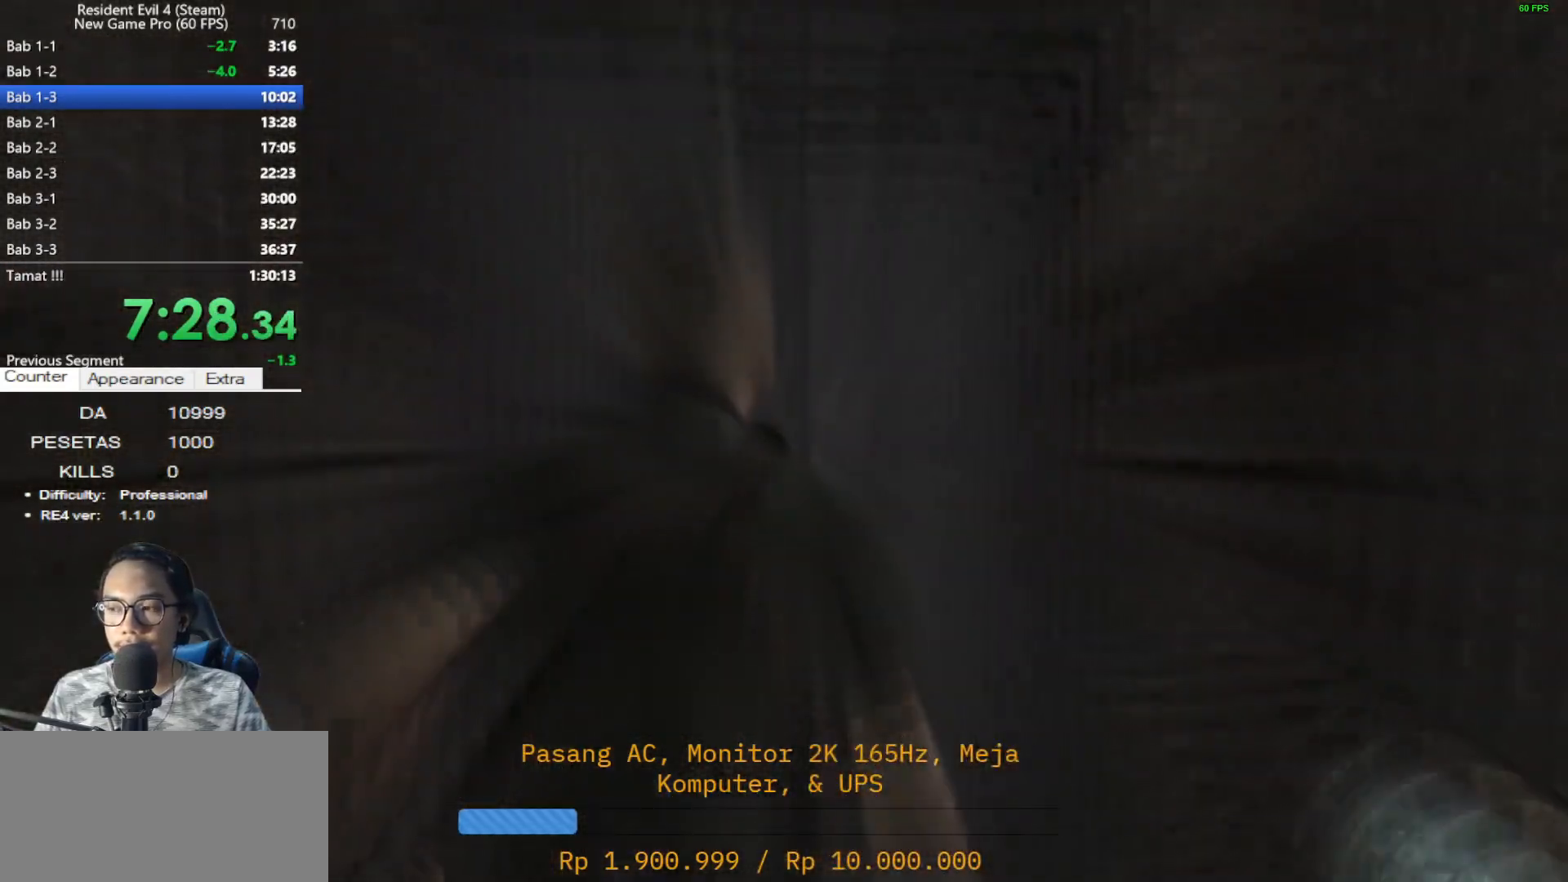
{"keys": ["shift", "w"], "mouse": [], "events": [[33, "e", "down"], [133, "e", "up"], [267, "e", "down"], [317, "e", "up"], [400, "e", "down"], [500, "e", "up"]]}
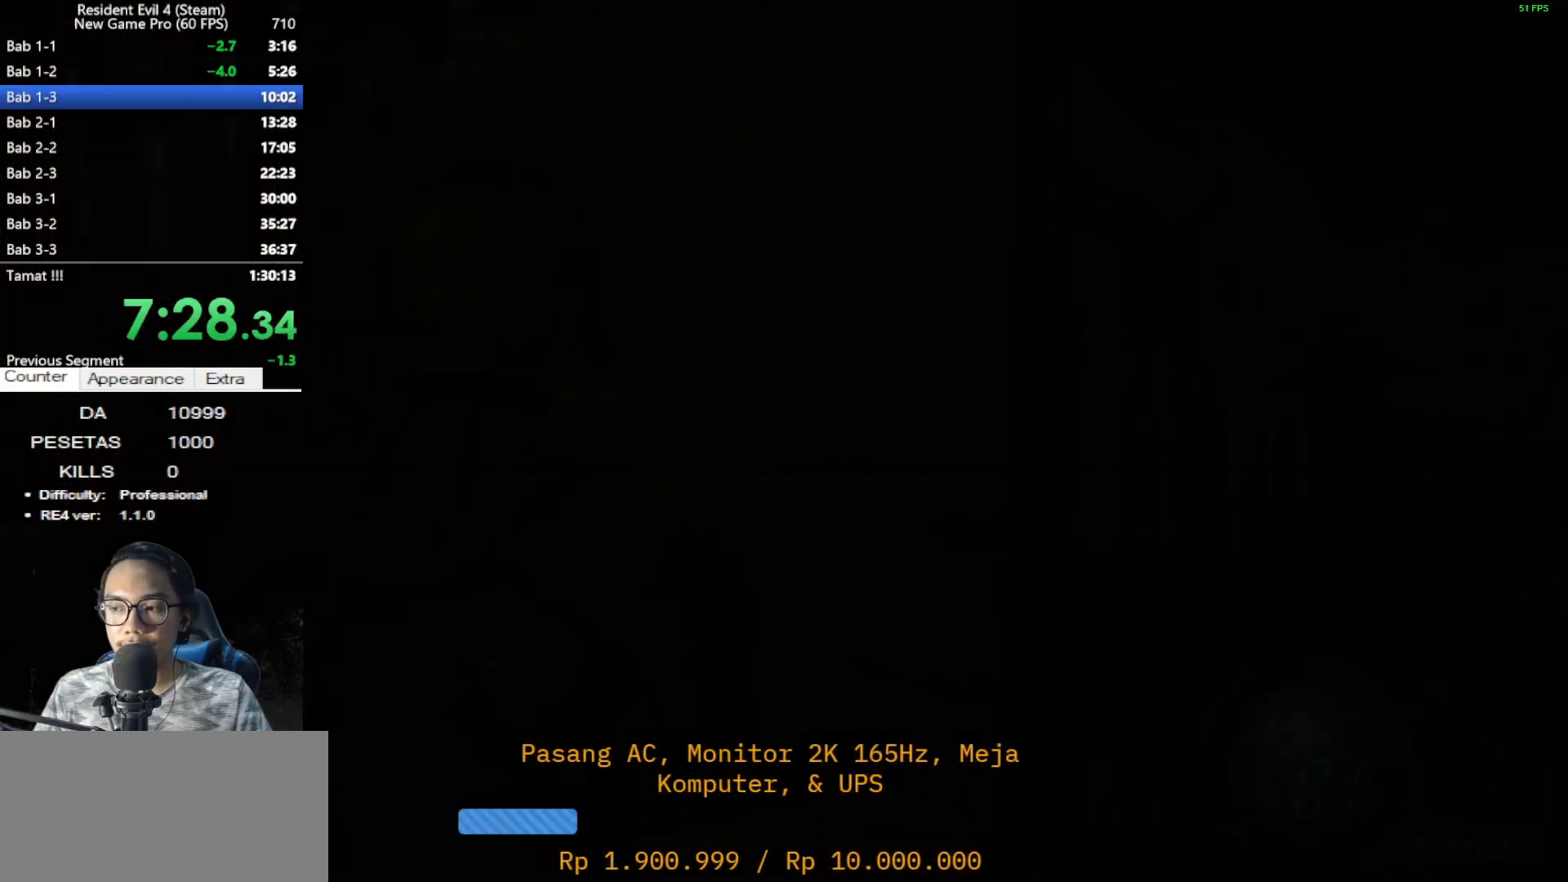
{"keys": ["a", "shift", "w"], "mouse": [], "events": [[100, "e", "down"], [233, "e", "up"], [417, "a", "down"]]}
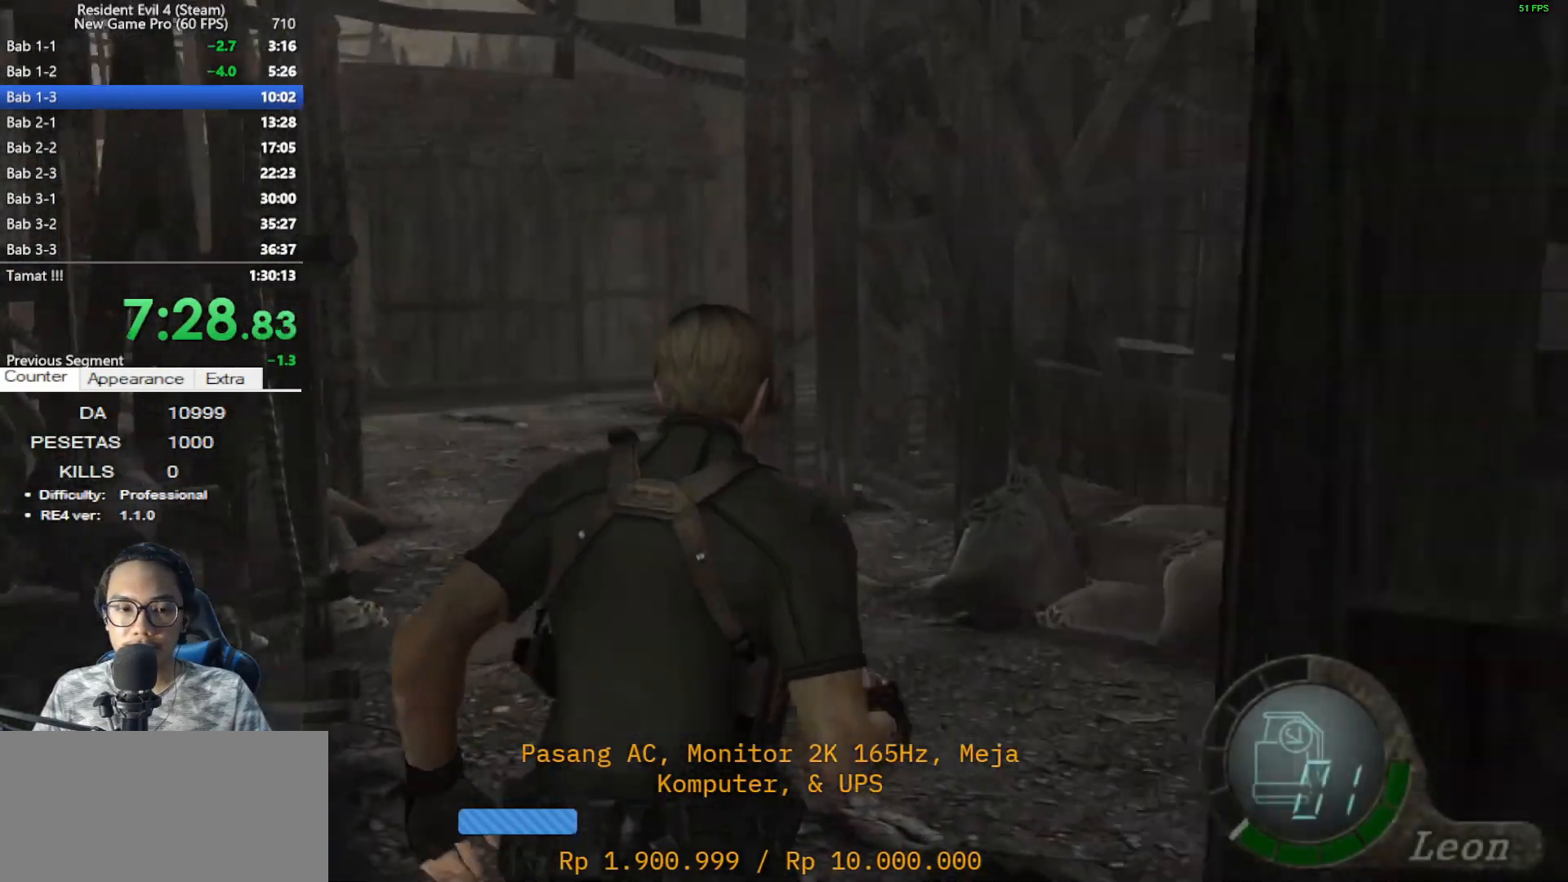
{"keys": ["shift", "w"], "mouse": [], "events": [[117, "a", "up"], [300, "a", "down"], [433, "a", "up"]]}
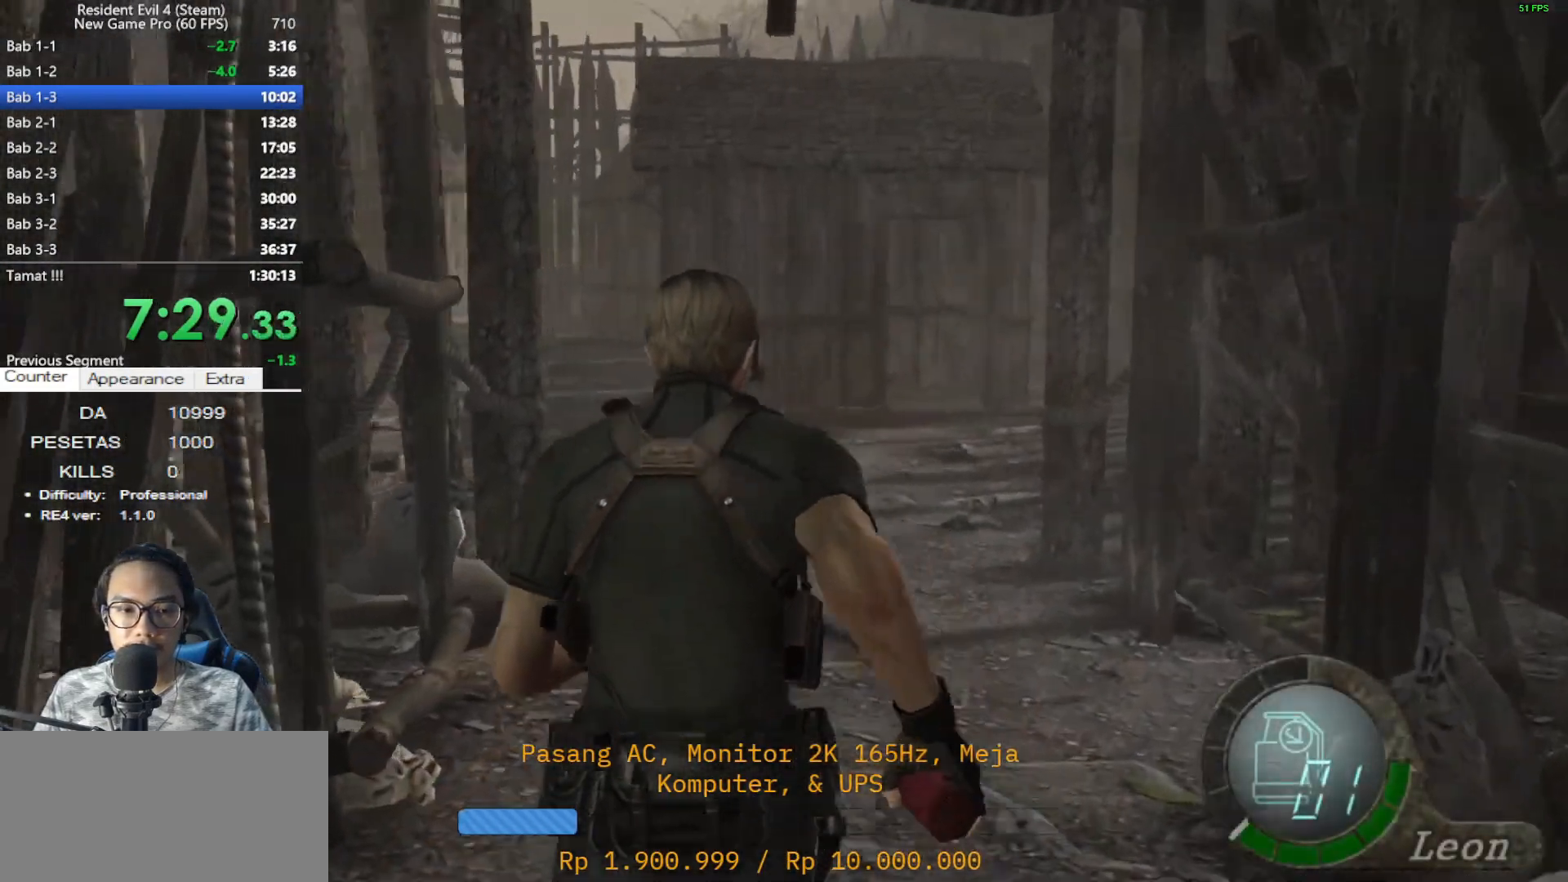
{"keys": ["a", "shift", "w"], "mouse": [], "events": [[417, "a", "down"]]}
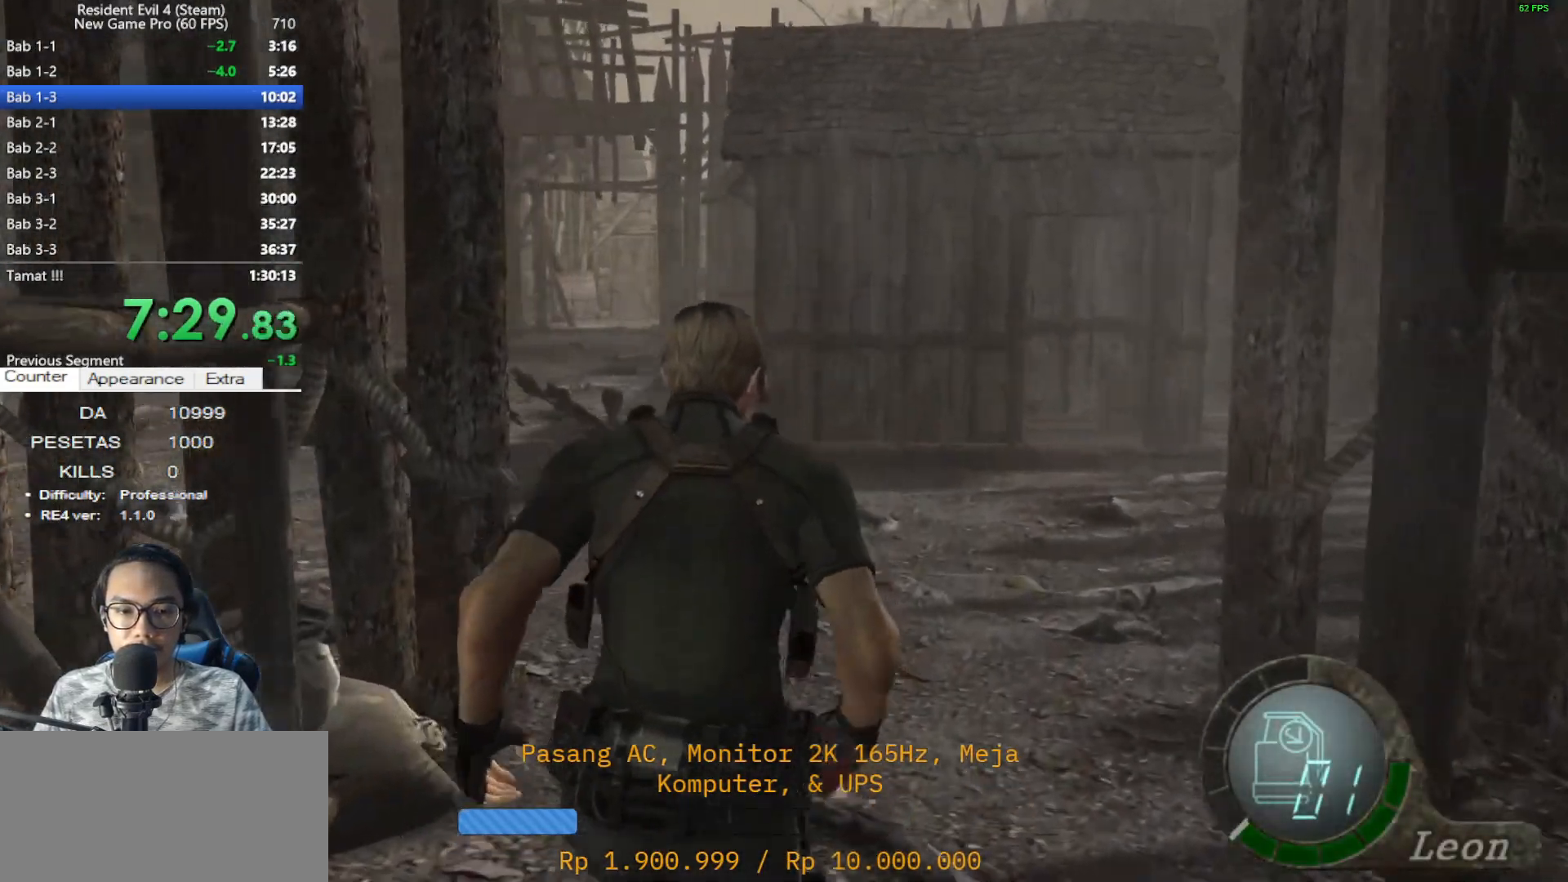
{"keys": ["tab"], "mouse": [], "events": [[283, "a", "up"], [283, "shift", "up"], [283, "w", "up"], [383, "tab", "down"]]}
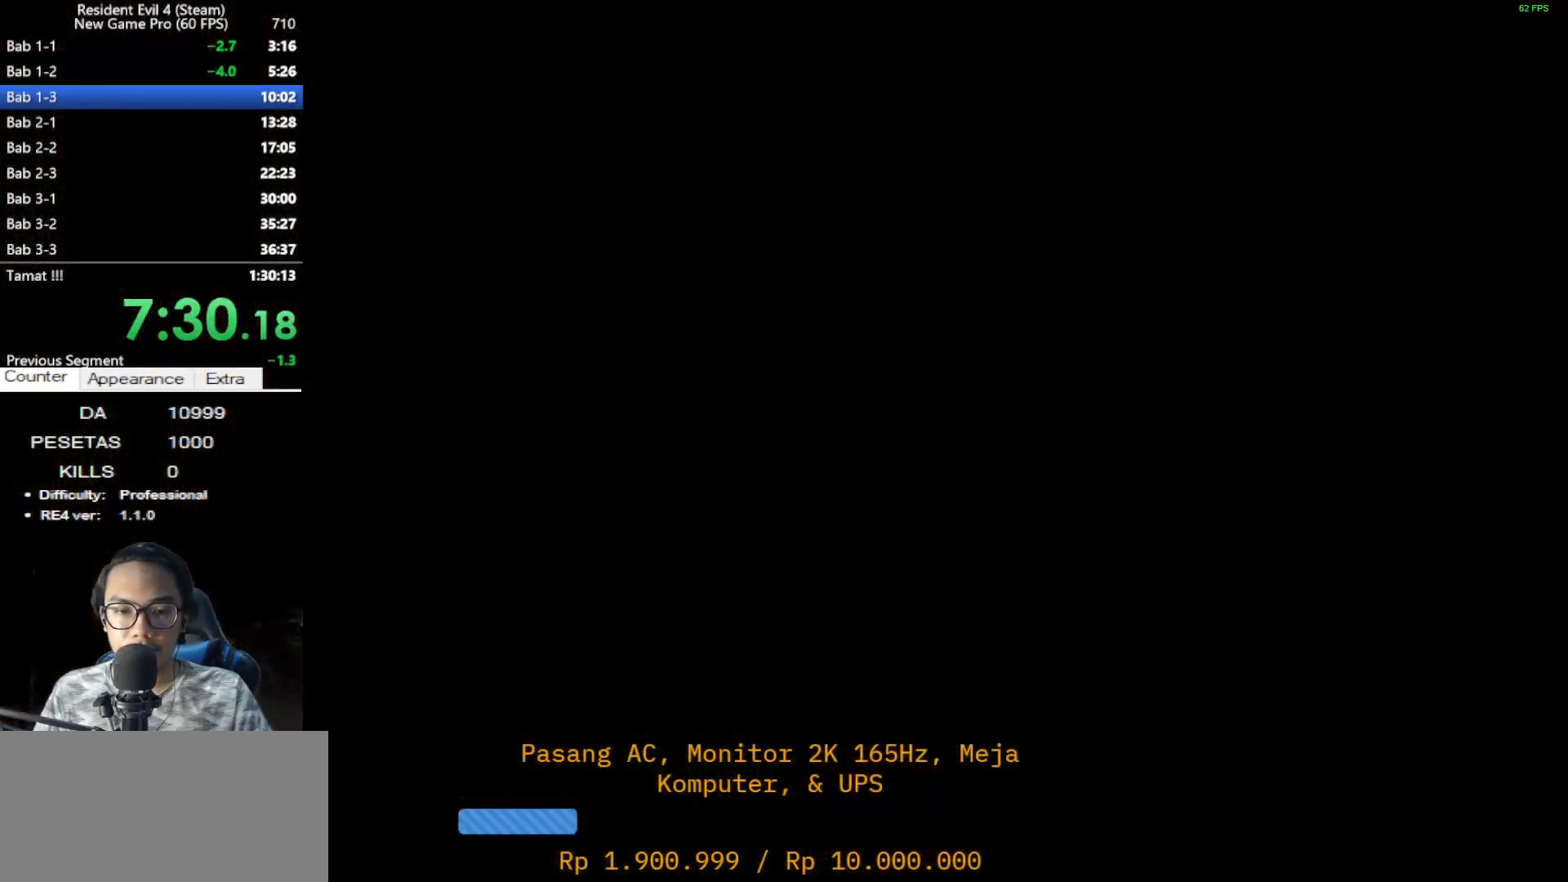
{"keys": [], "mouse": [], "events": [[17, "tab", "up"], [117, "mouse_left", "down"], [200, "mouse_left", "up"], [250, "mouse_left", "down"], [300, "tab", "down"], [350, "mouse_left", "up"], [433, "tab", "up"]]}
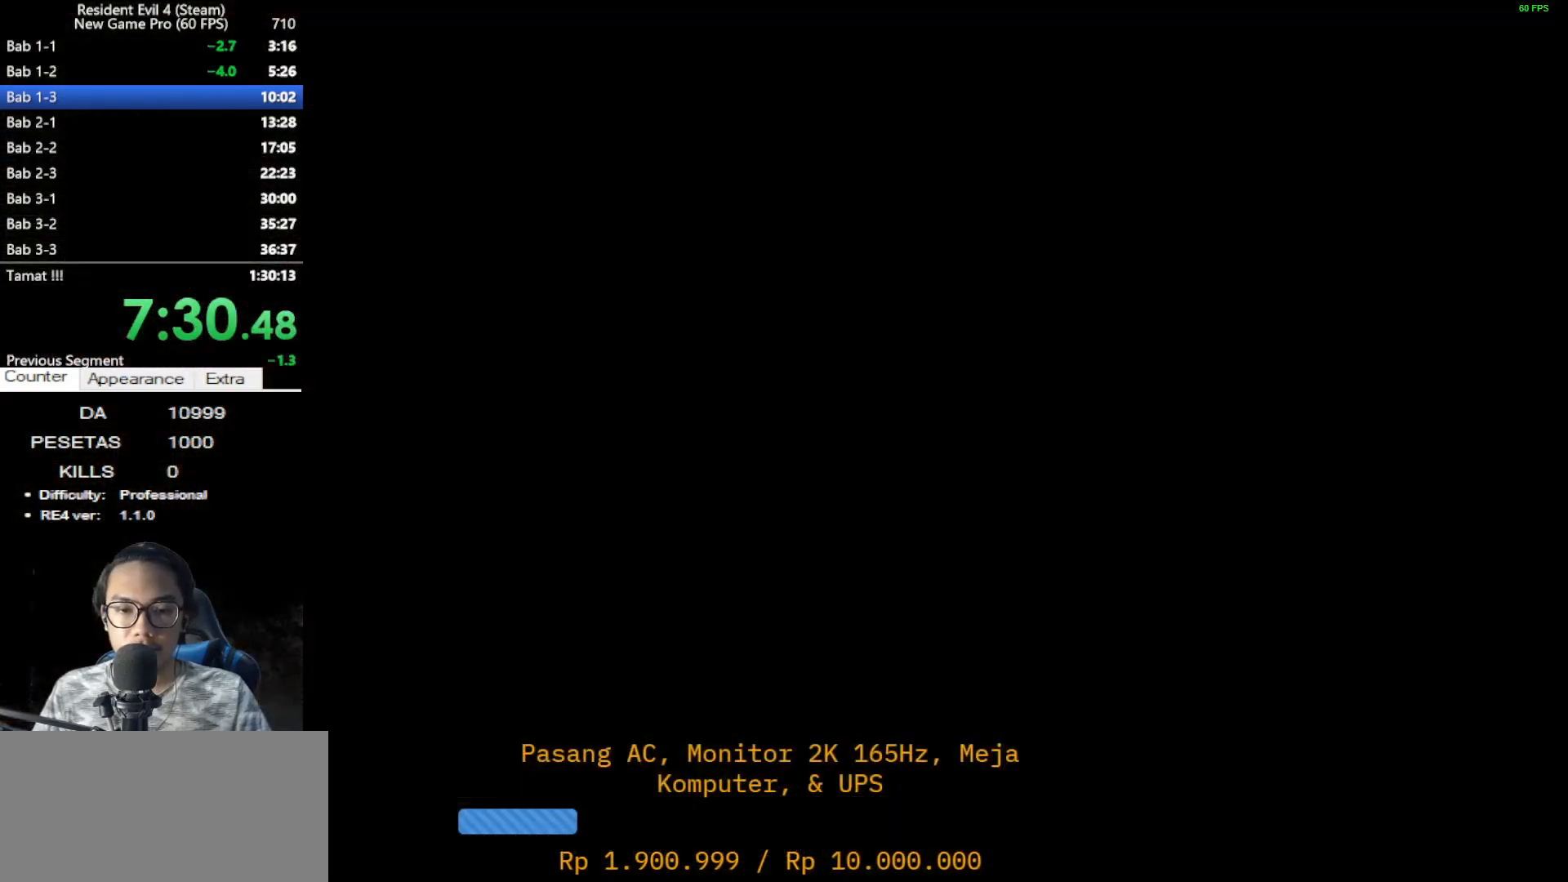
{"keys": [], "mouse": ["right"], "events": [[267, "mouse_right", "down"]]}
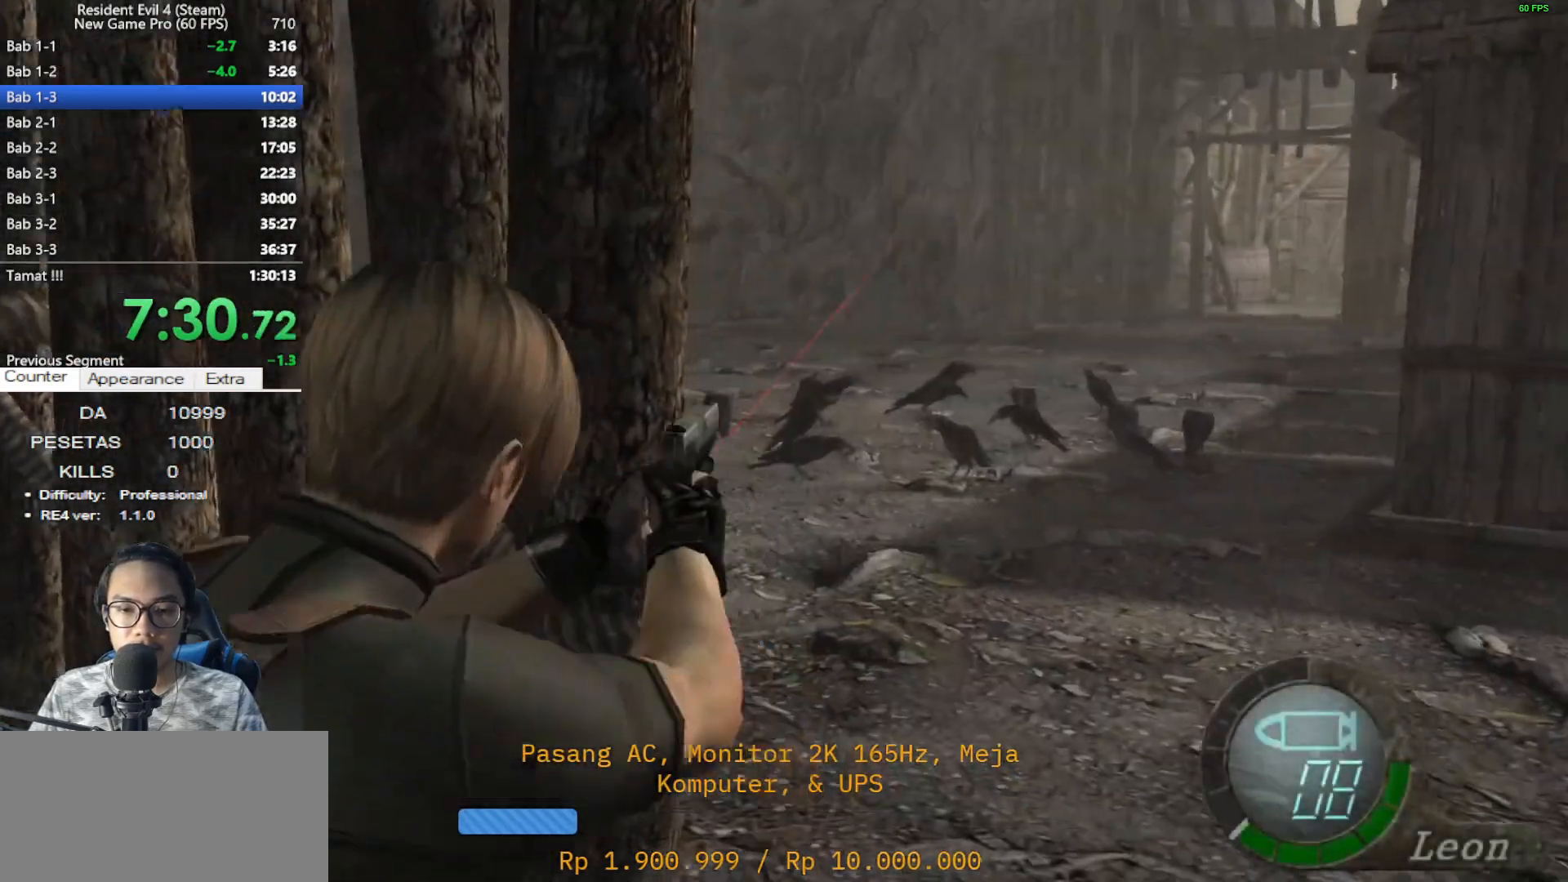
{"keys": [], "mouse": ["right"], "events": []}
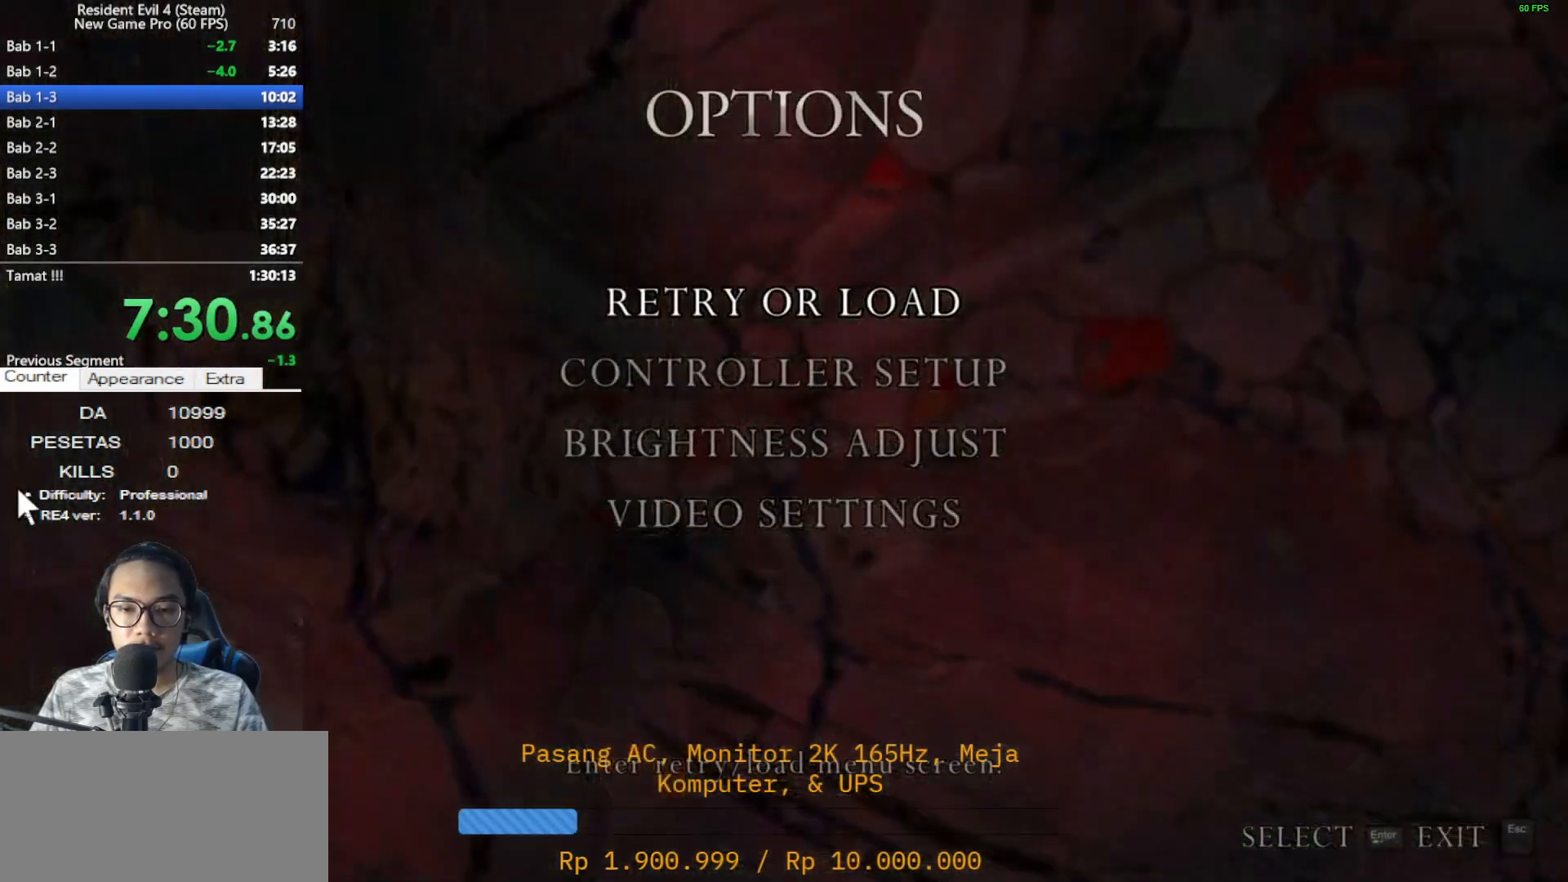
{"keys": [], "mouse": ["right"], "events": []}
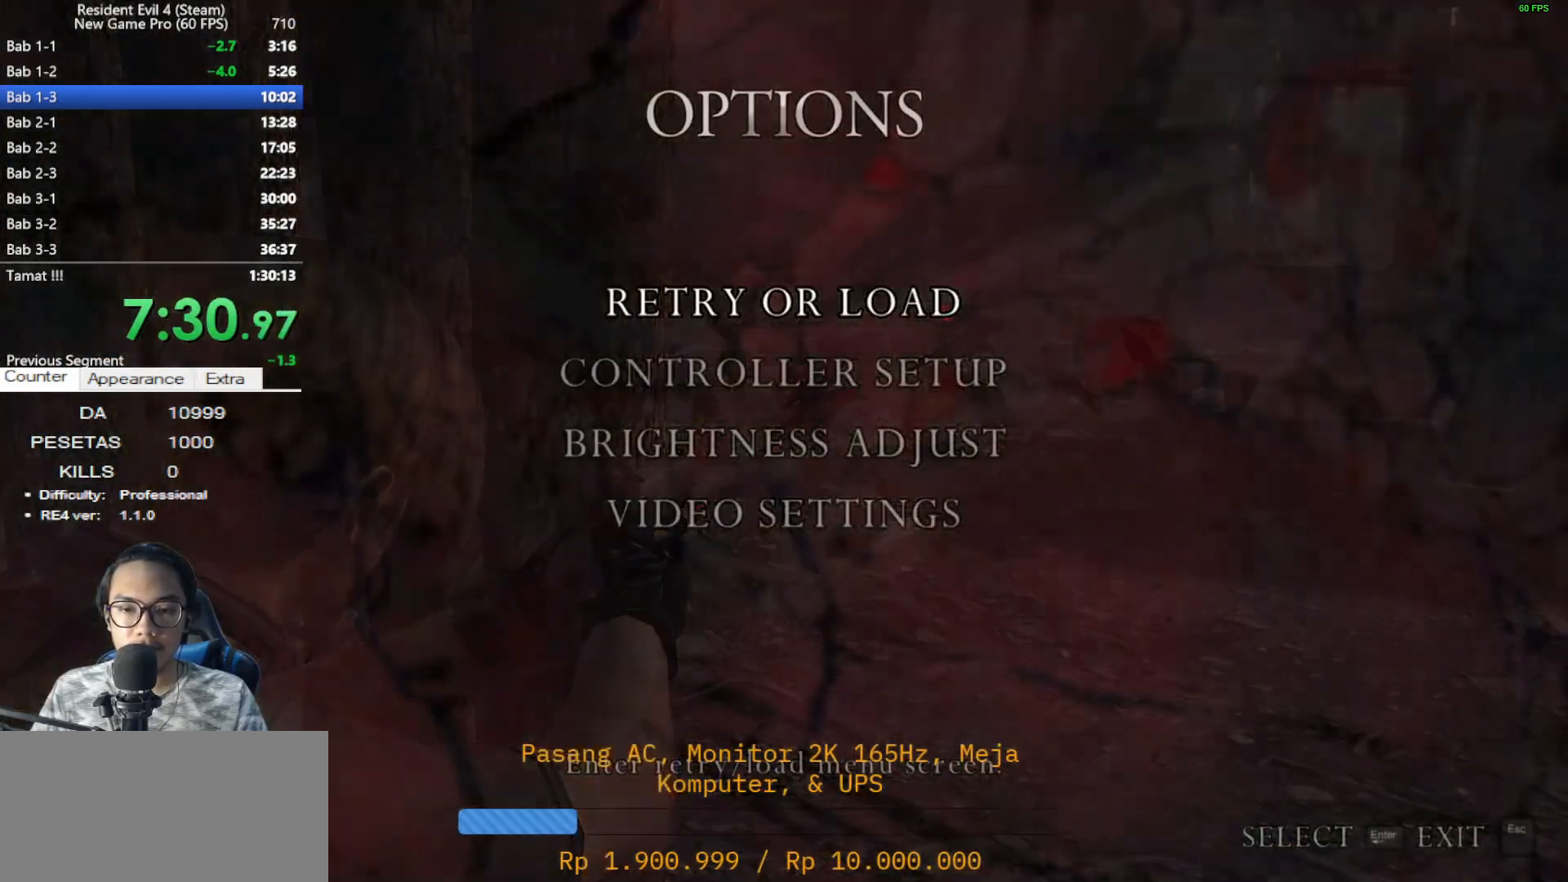
{"keys": [], "mouse": ["right"], "events": [[317, "mouse_left", "down"], [400, "mouse_left", "up"]]}
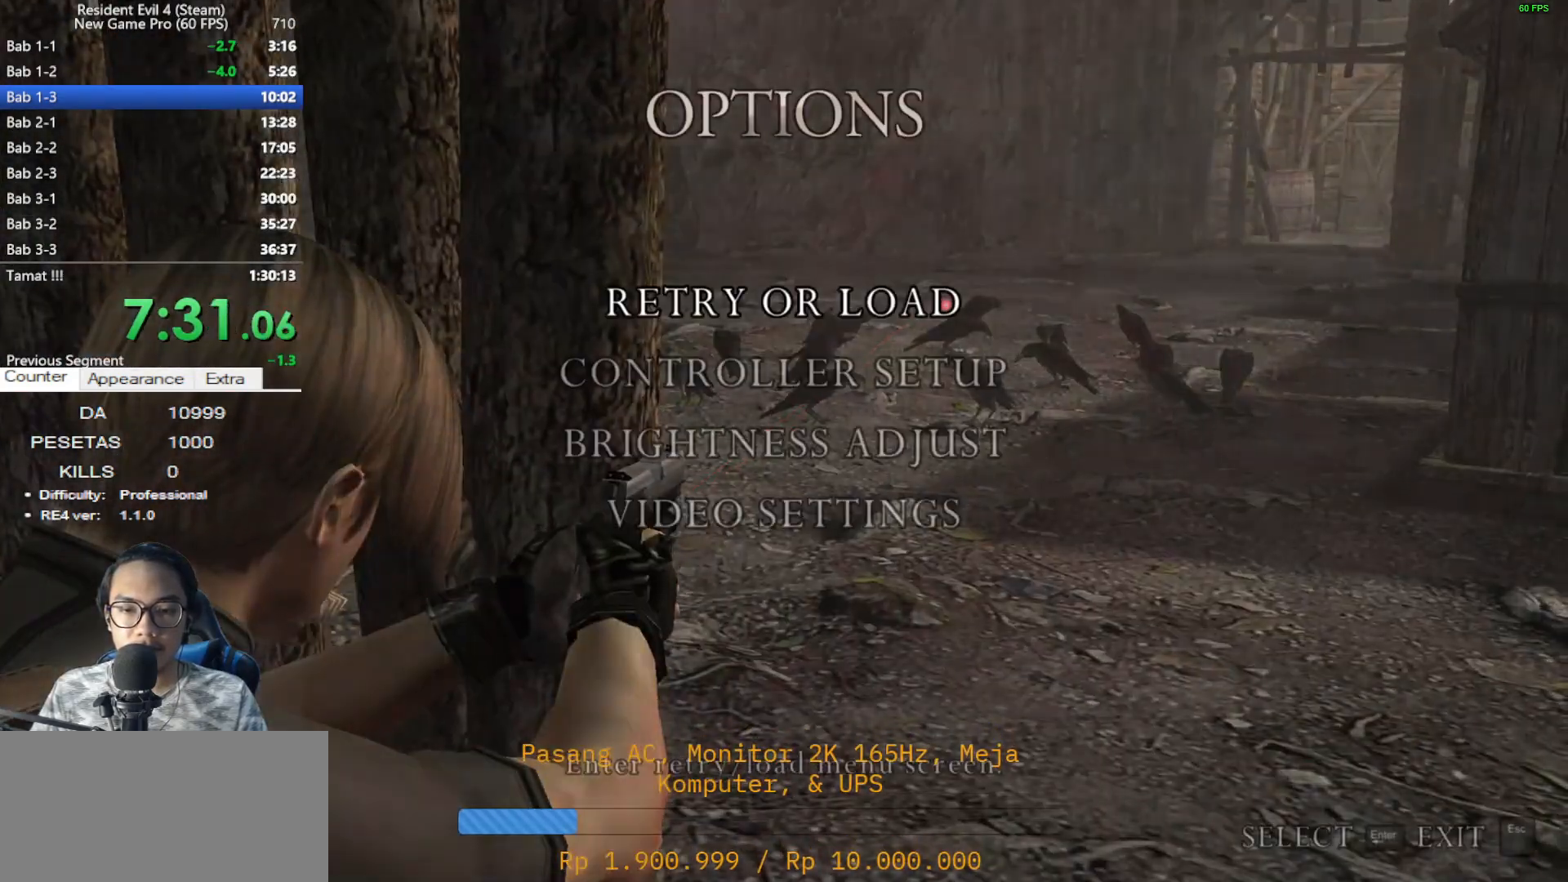
{"keys": [], "mouse": ["right"], "events": [[383, "mouse_left", "down"], [467, "mouse_left", "up"]]}
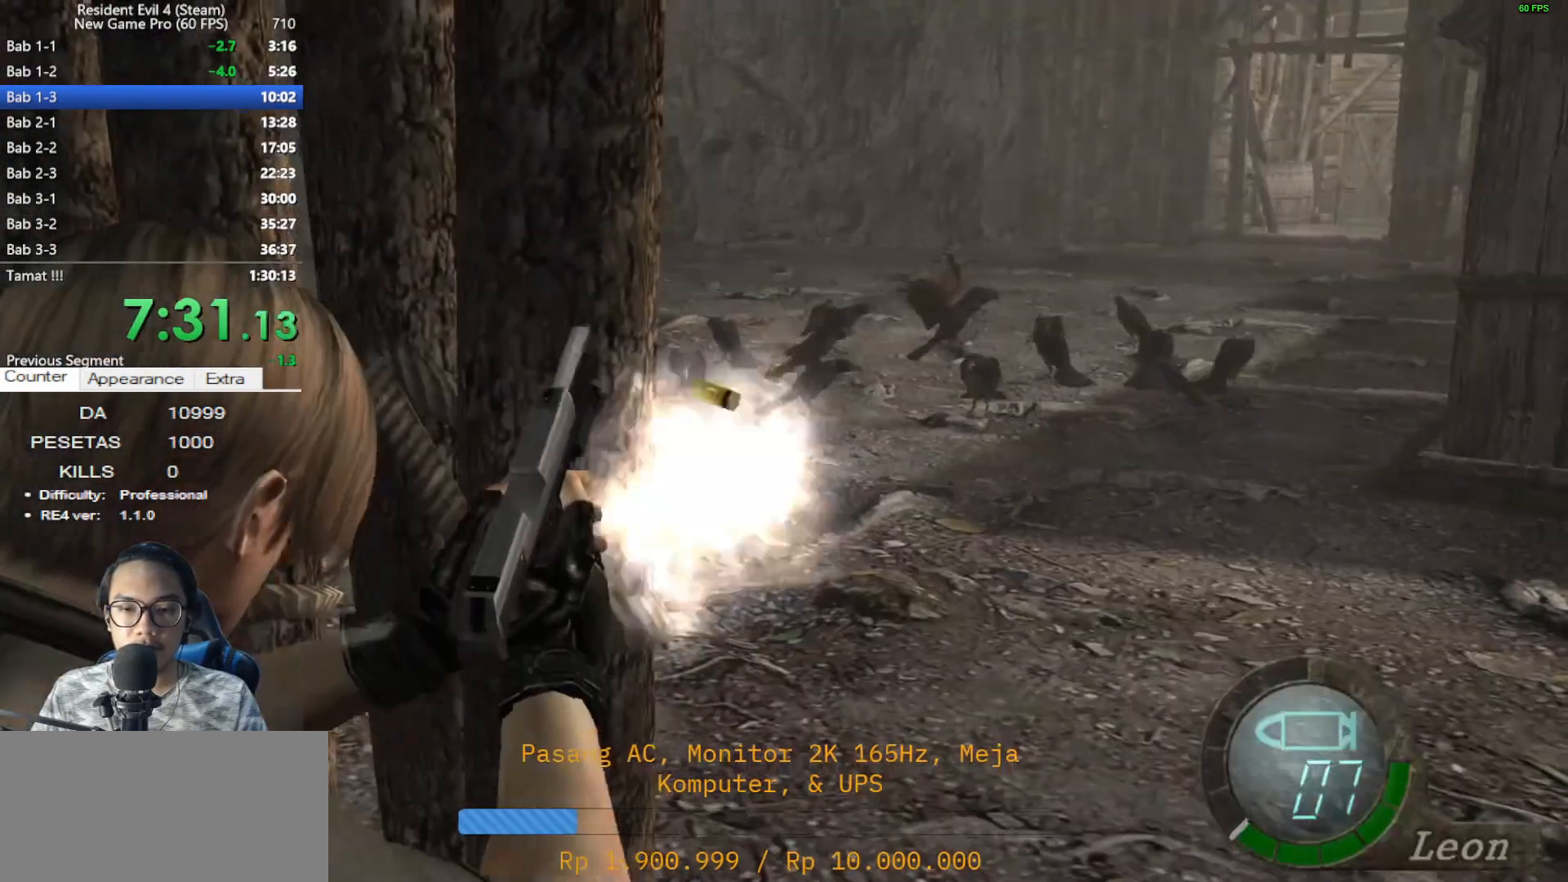
{"keys": [], "mouse": [], "events": [[300, "mouse_right", "up"]]}
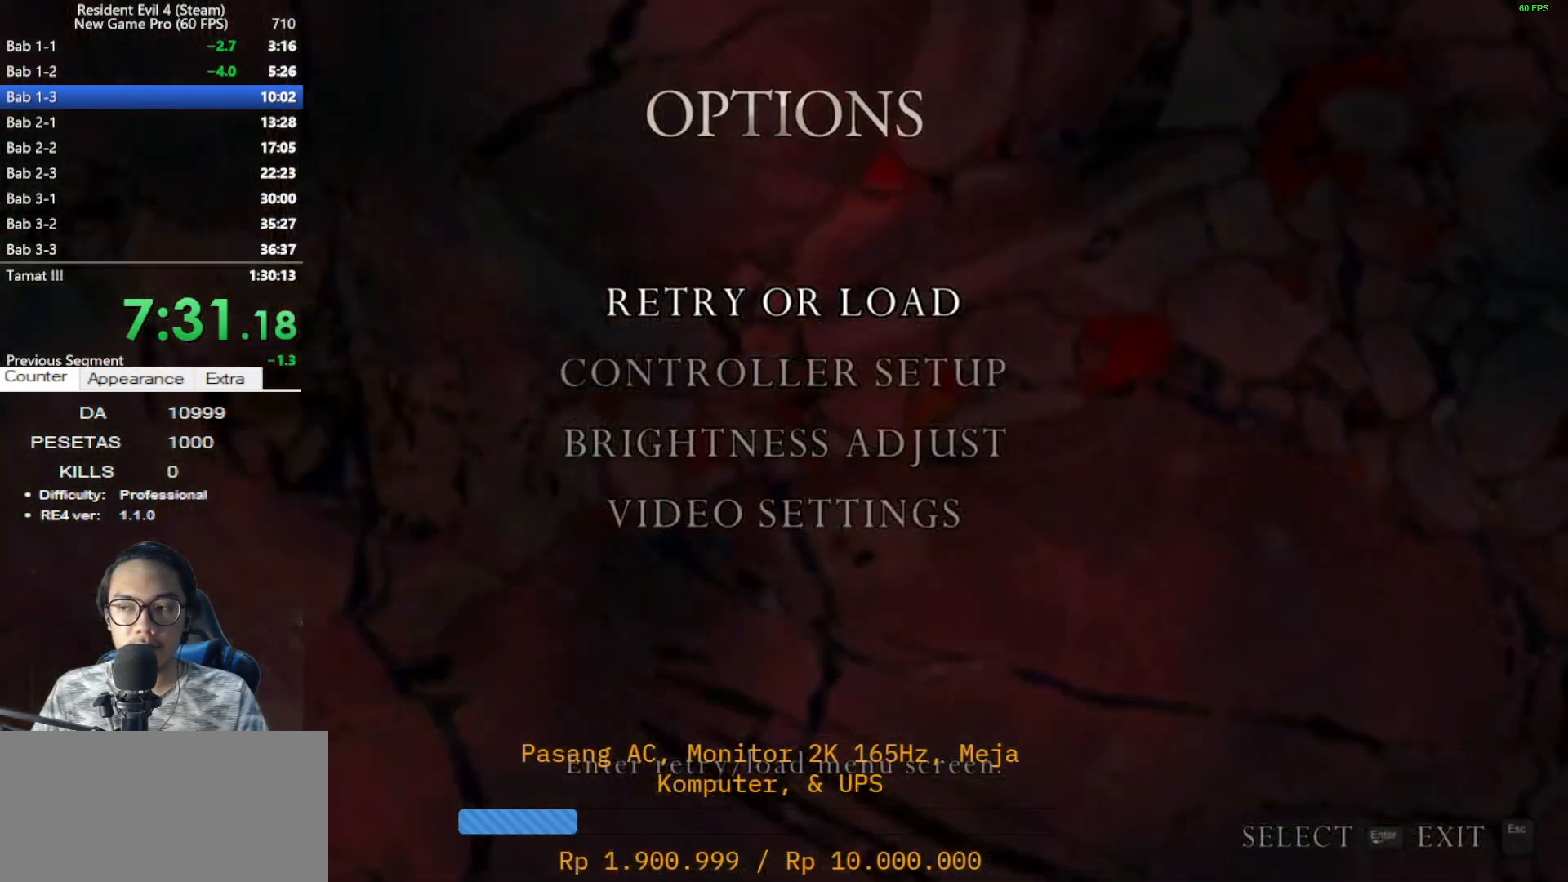
{"keys": [], "mouse": [], "events": []}
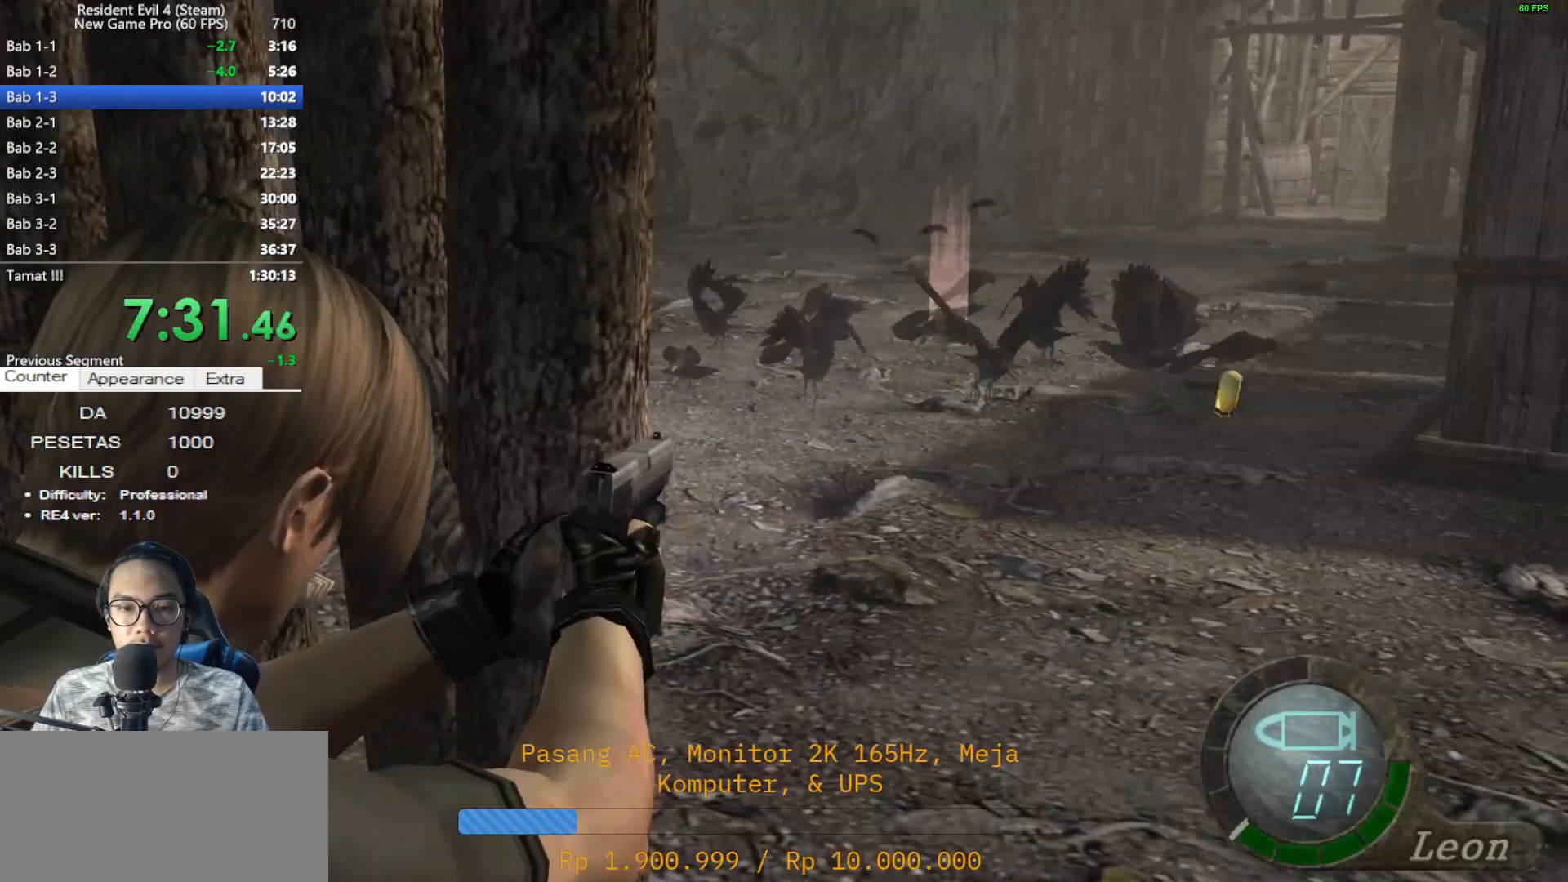
{"keys": [], "mouse": [], "events": [[100, "tab", "down"], [233, "tab", "up"], [333, "d", "down"], [417, "d", "up"], [417, "mouse_left", "down"], [467, "mouse_left", "up"]]}
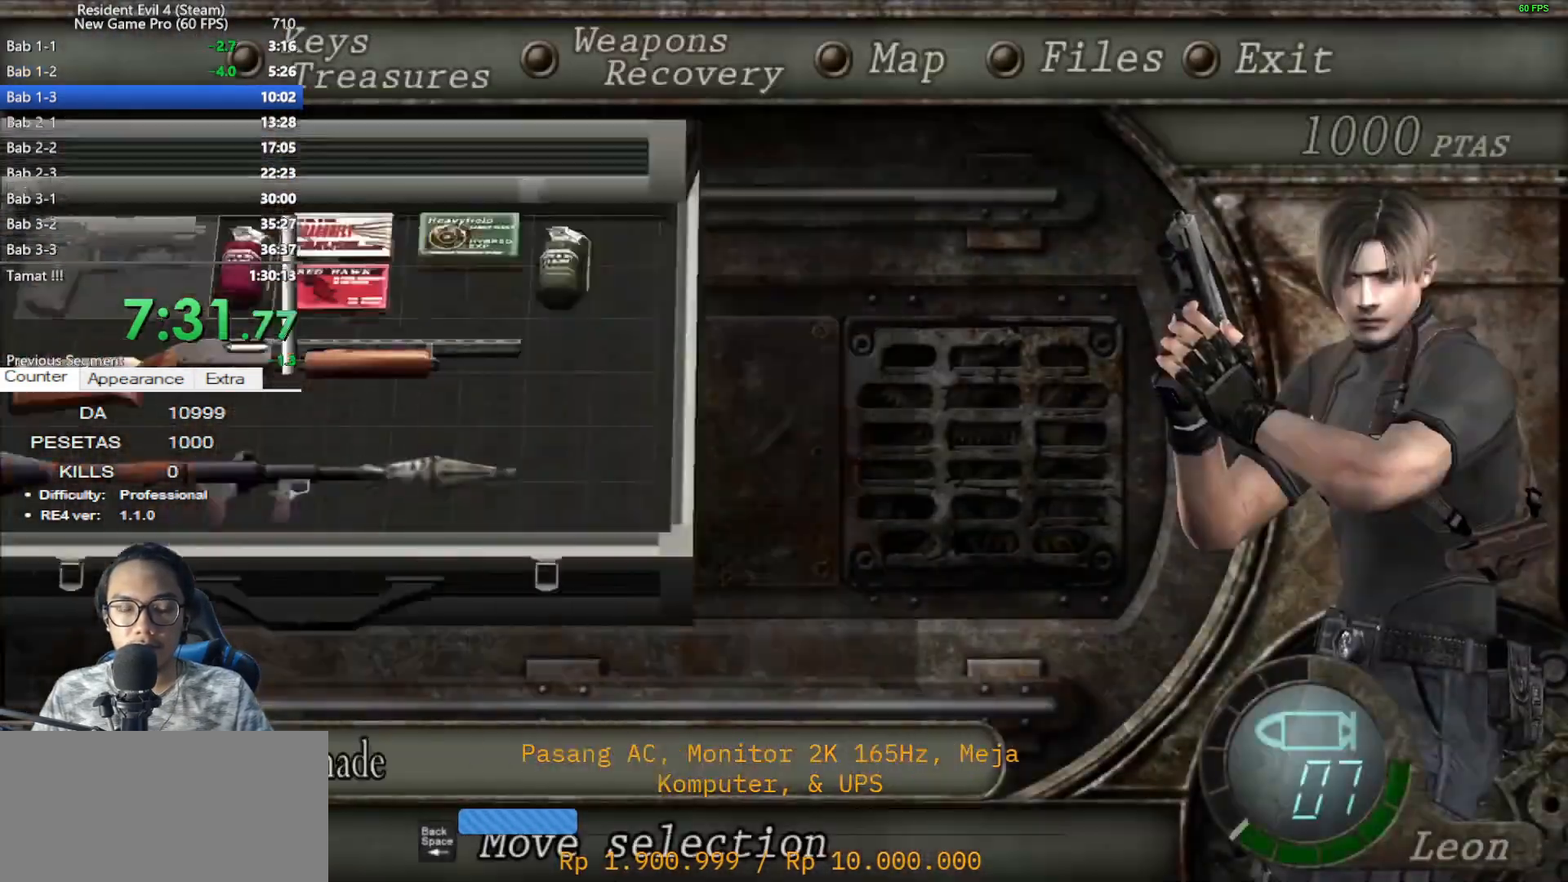
{"keys": ["d", "shift", "w"], "mouse": [], "events": [[17, "mouse_left", "down"], [117, "mouse_left", "up"], [117, "tab", "down"], [250, "tab", "up"], [433, "d", "down"], [433, "shift", "down"], [433, "w", "down"]]}
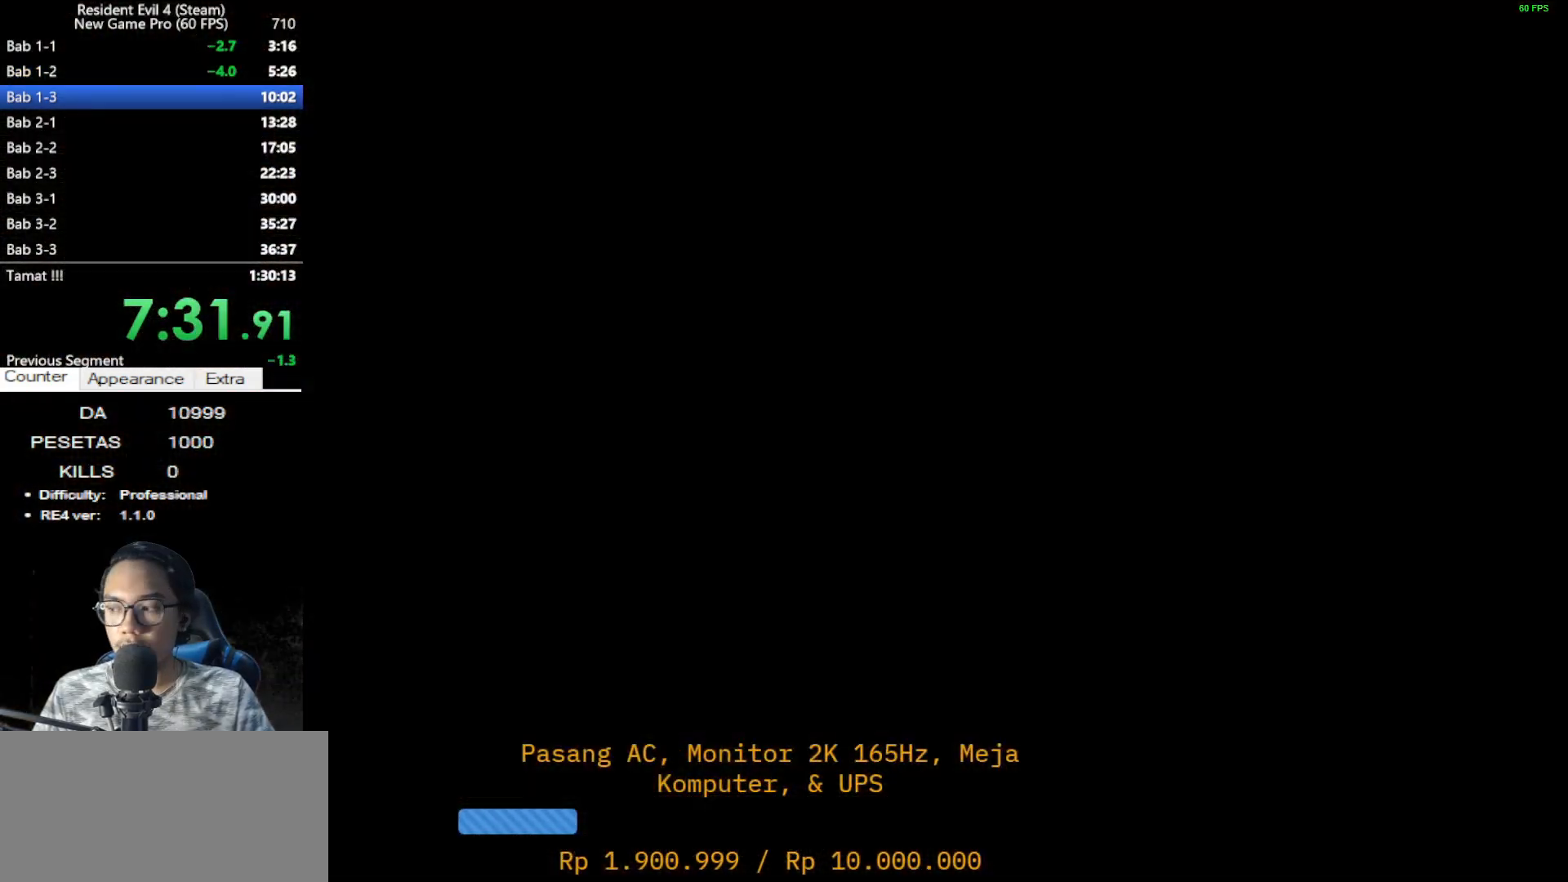
{"keys": ["shift", "w"], "mouse": [], "events": [[83, "d", "up"]]}
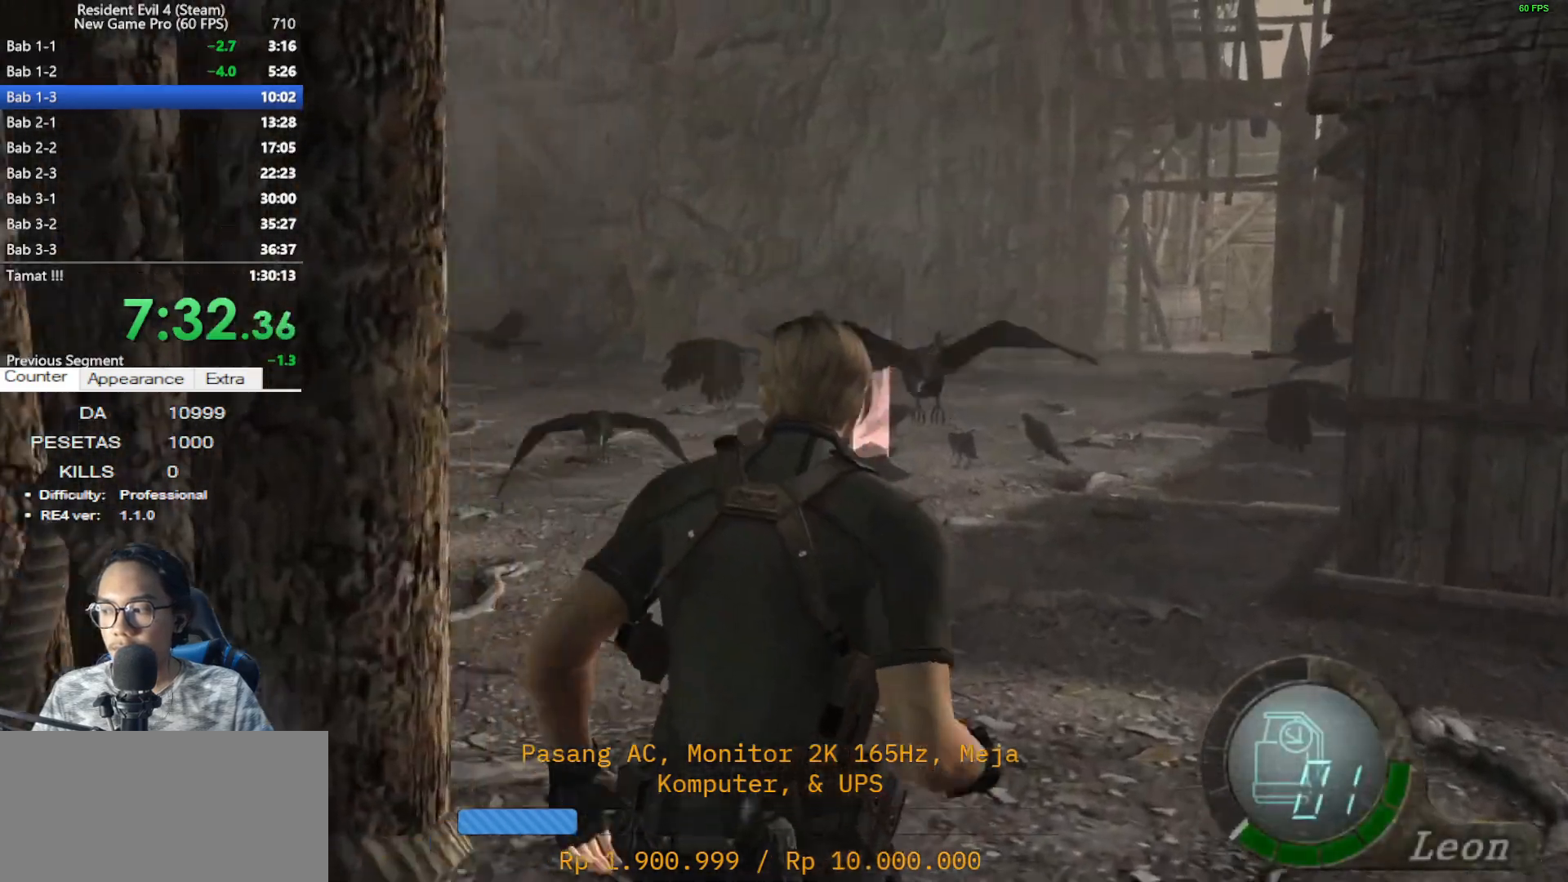
{"keys": ["shift", "w"], "mouse": [], "events": [[233, "a", "down"], [333, "a", "up"]]}
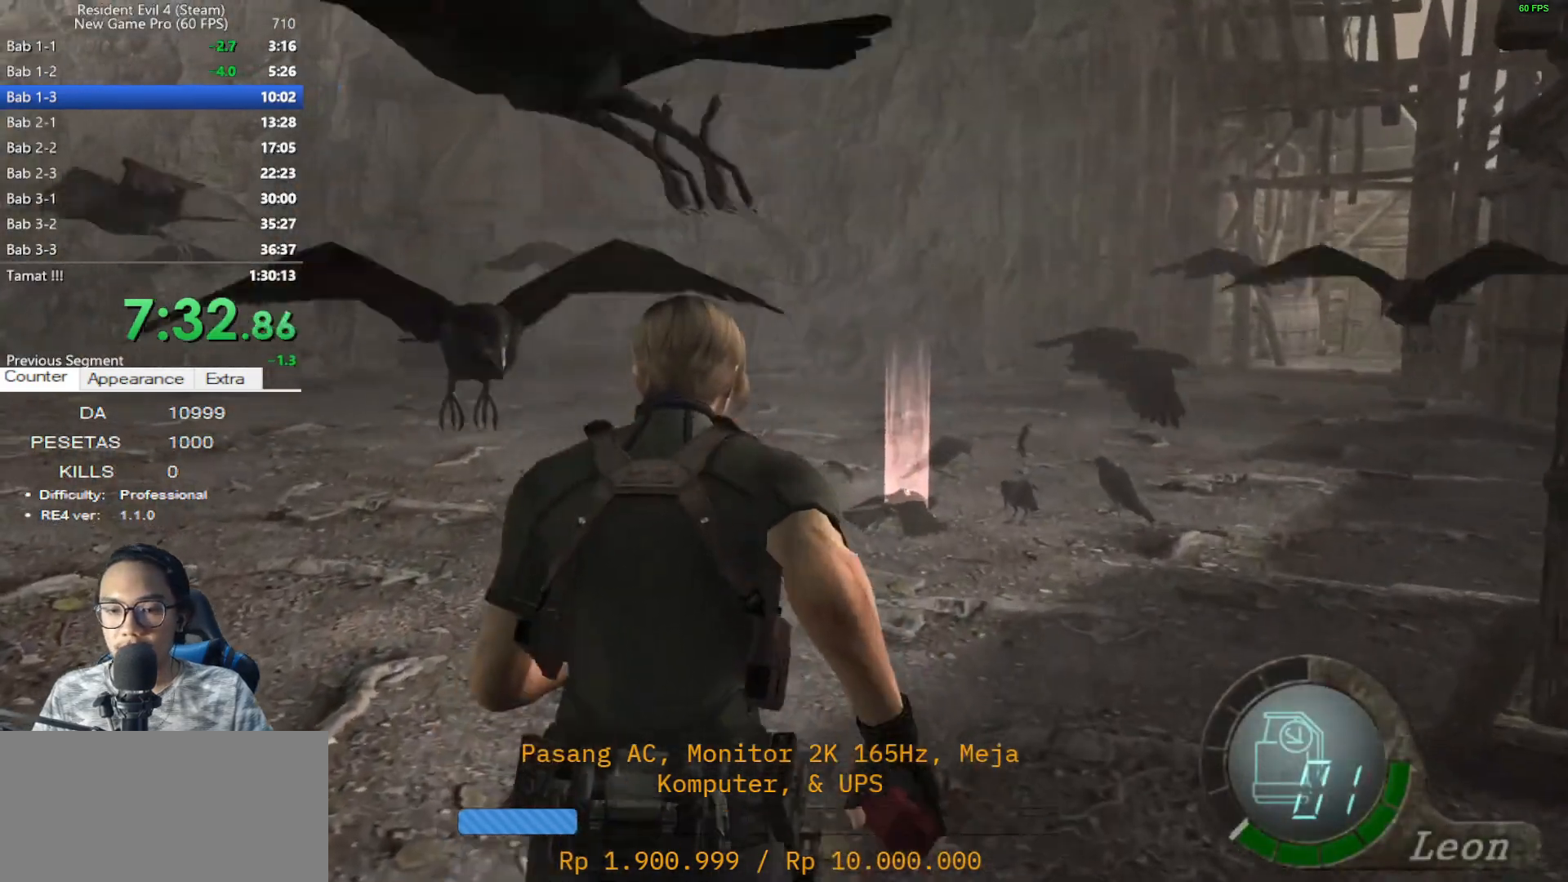
{"keys": ["e", "shift", "w"], "mouse": [], "events": [[117, "d", "down"], [200, "d", "up"], [433, "e", "down"]]}
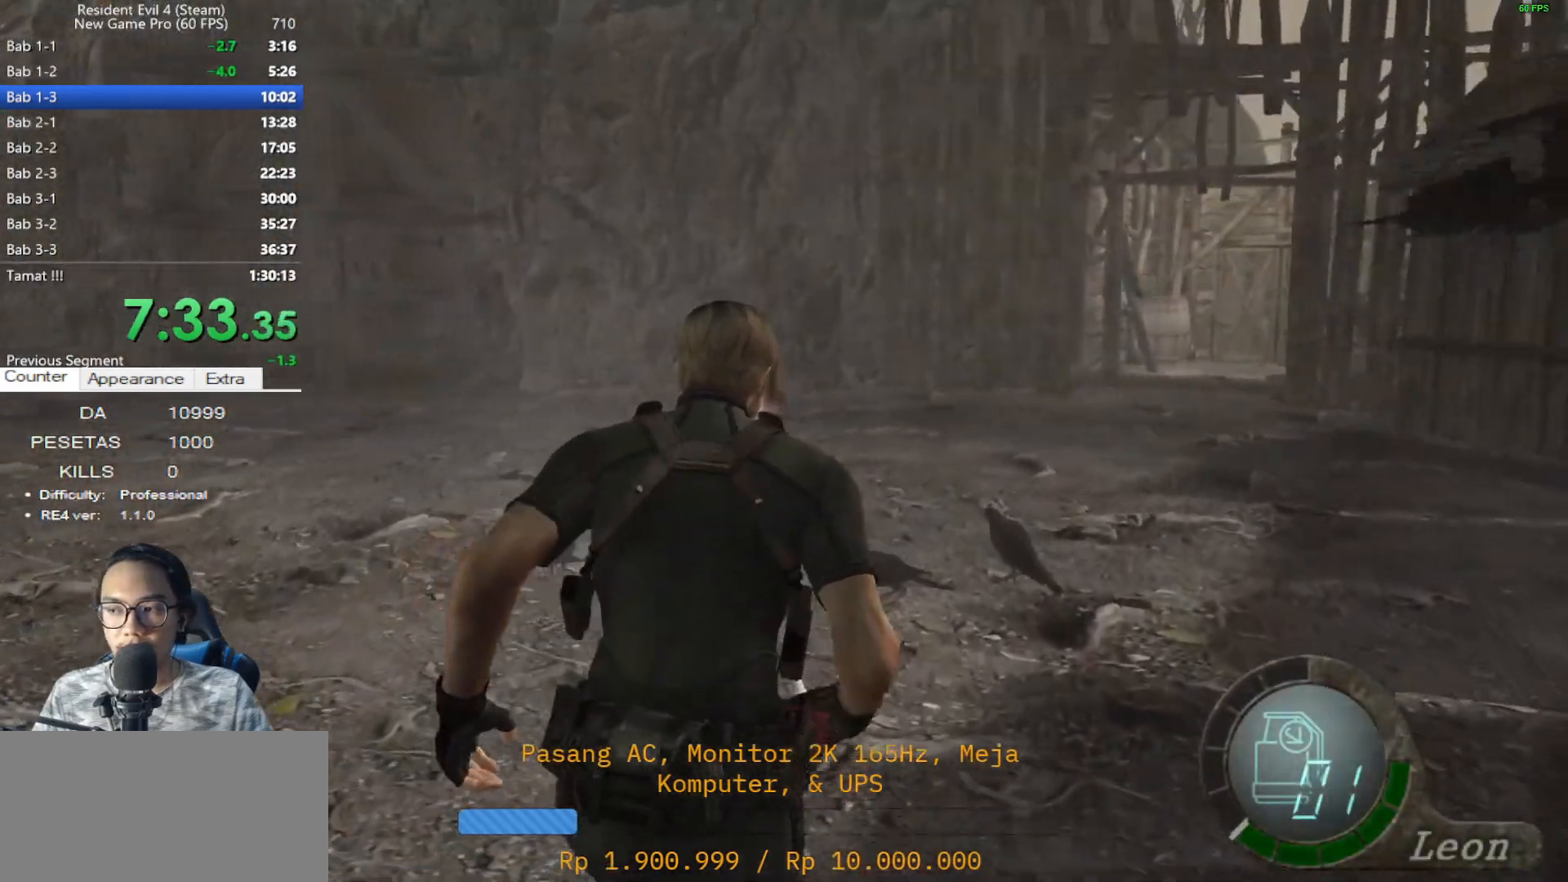
{"keys": ["e", "shift", "w"], "mouse": [], "events": [[83, "e", "up"], [167, "e", "down"], [217, "e", "up"], [317, "e", "down"], [400, "e", "up"], [500, "e", "down"]]}
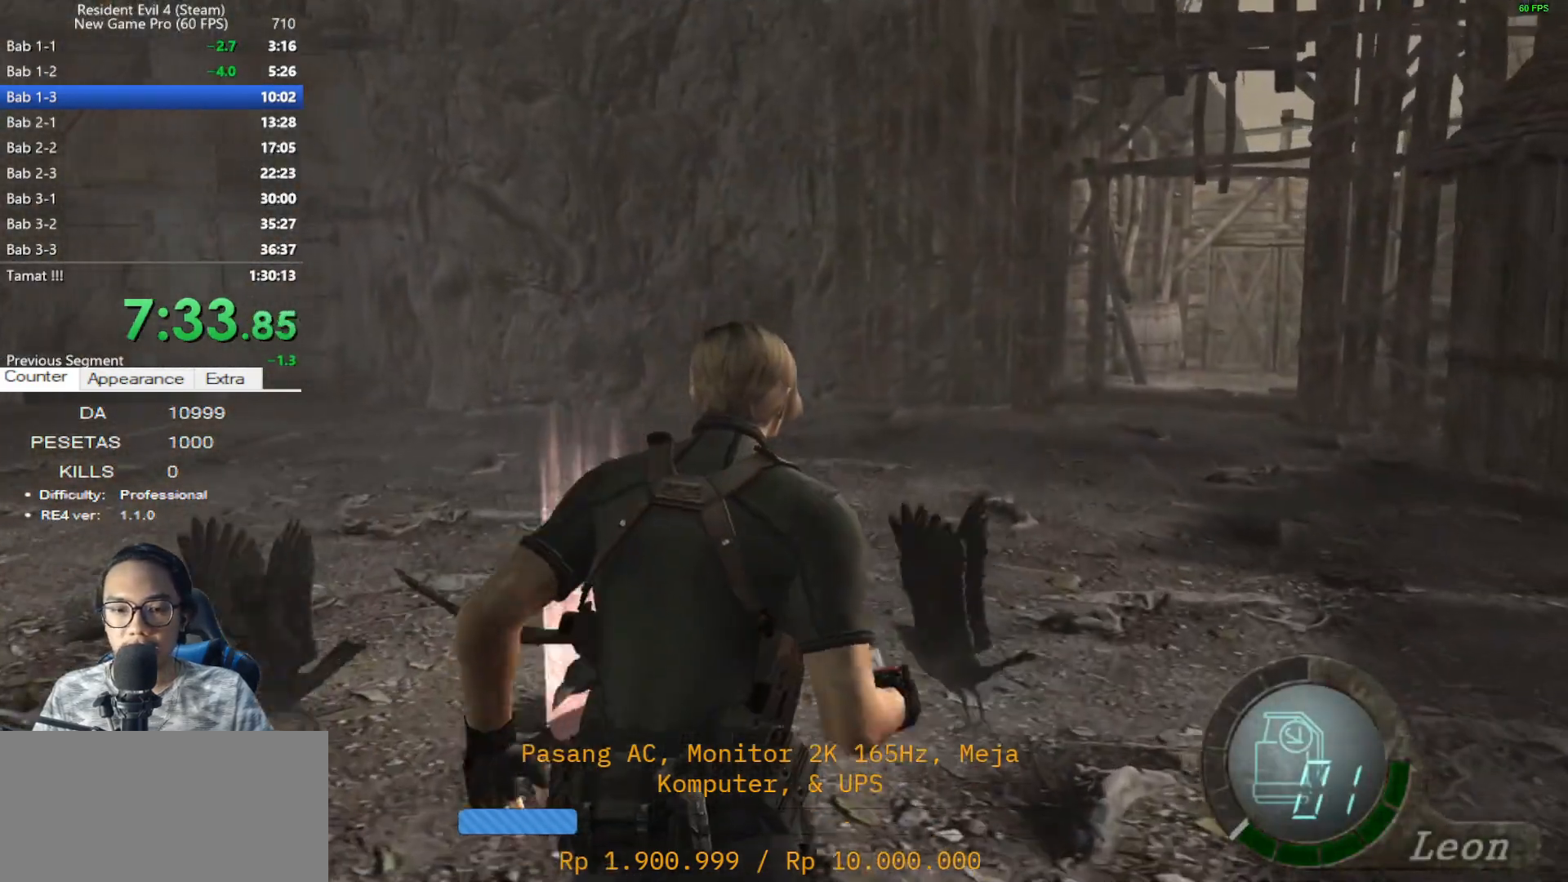
{"keys": ["e", "shift", "w"], "mouse": [], "events": [[50, "e", "up"], [183, "e", "down"], [233, "e", "up"], [333, "e", "down"], [417, "e", "up"], [467, "e", "down"]]}